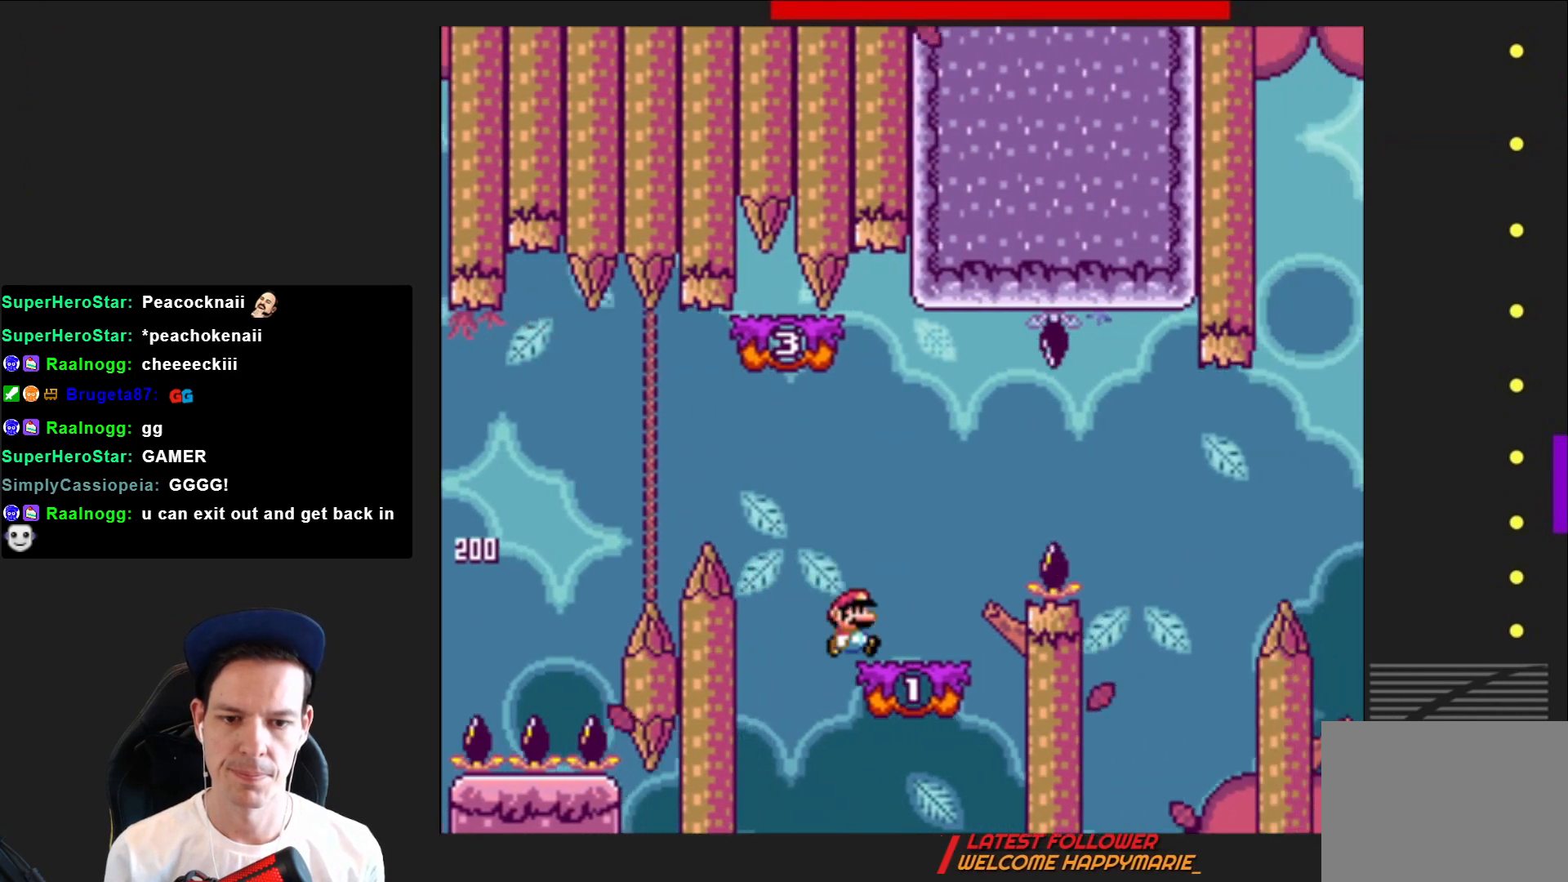
Gameplay with a controller (PlayStation layout); each line is a JSON object with the inputs held at the frame after it. "events" lists button and stick changes between this image and that frame as [ms after this image, input, new state], when the widget could be followed in between. Not read: L3 R3 left_stick.
{"buttons": ["CROSS", "SQUARE", "DPAD_LEFT"], "right_stick": "center", "events": [[67, "CROSS", "down"], [234, "CROSS", "up"], [367, "CROSS", "down"], [367, "DPAD_RIGHT", "up"], [468, "DPAD_LEFT", "down"]]}
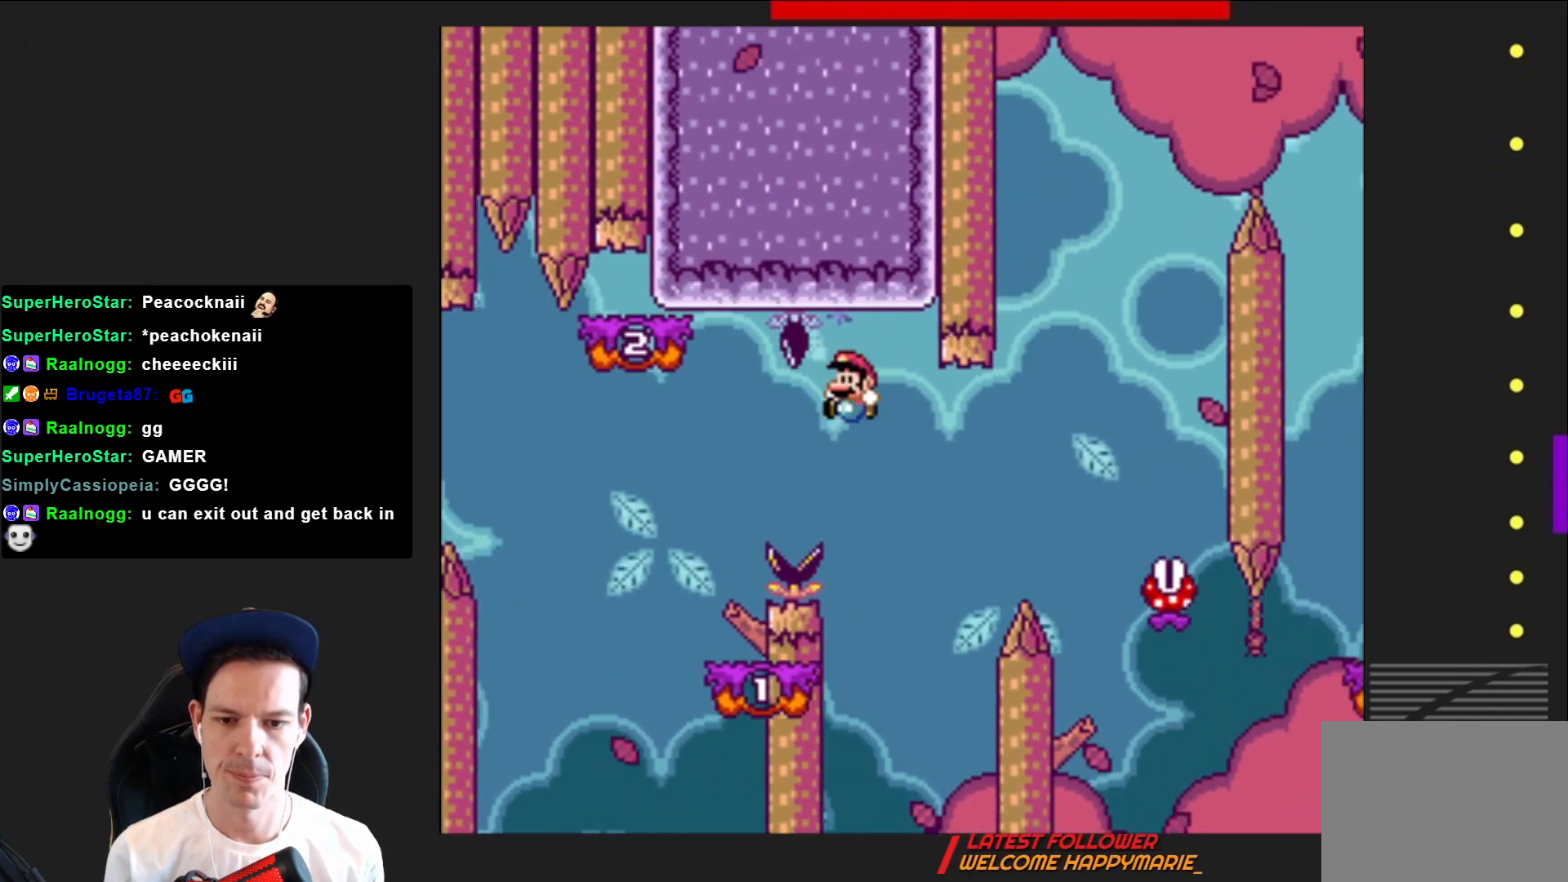
{"buttons": ["SQUARE", "R2", "DPAD_RIGHT"], "right_stick": "center", "events": [[167, "DPAD_LEFT", "up"], [200, "CROSS", "up"], [267, "DPAD_RIGHT", "down"], [500, "R2", "down"]]}
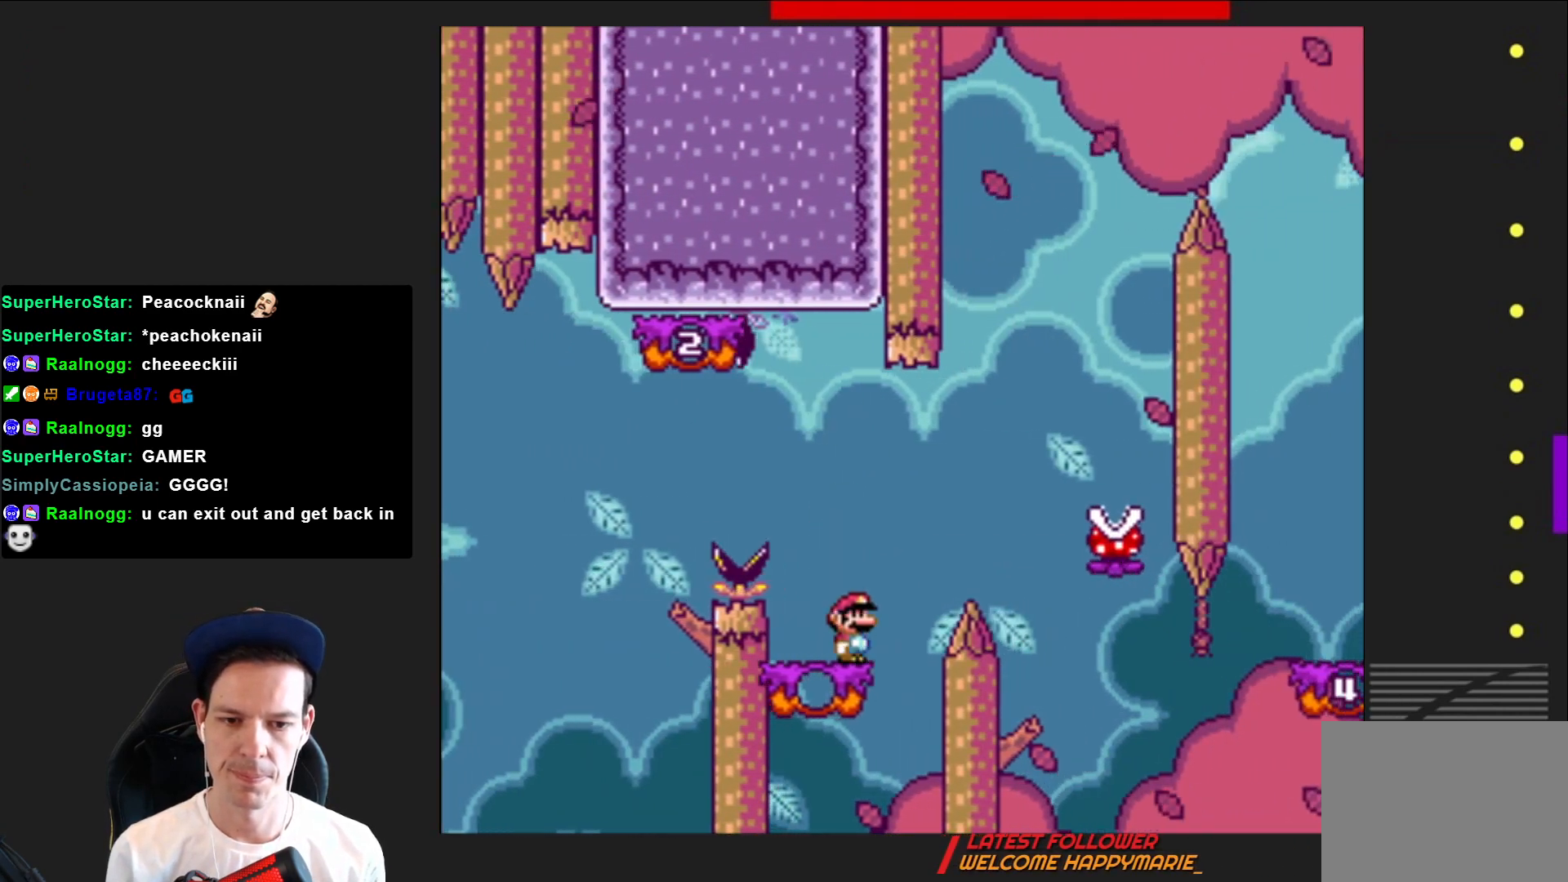
{"buttons": ["SQUARE", "R2"], "right_stick": "center", "events": [[434, "DPAD_RIGHT", "up"]]}
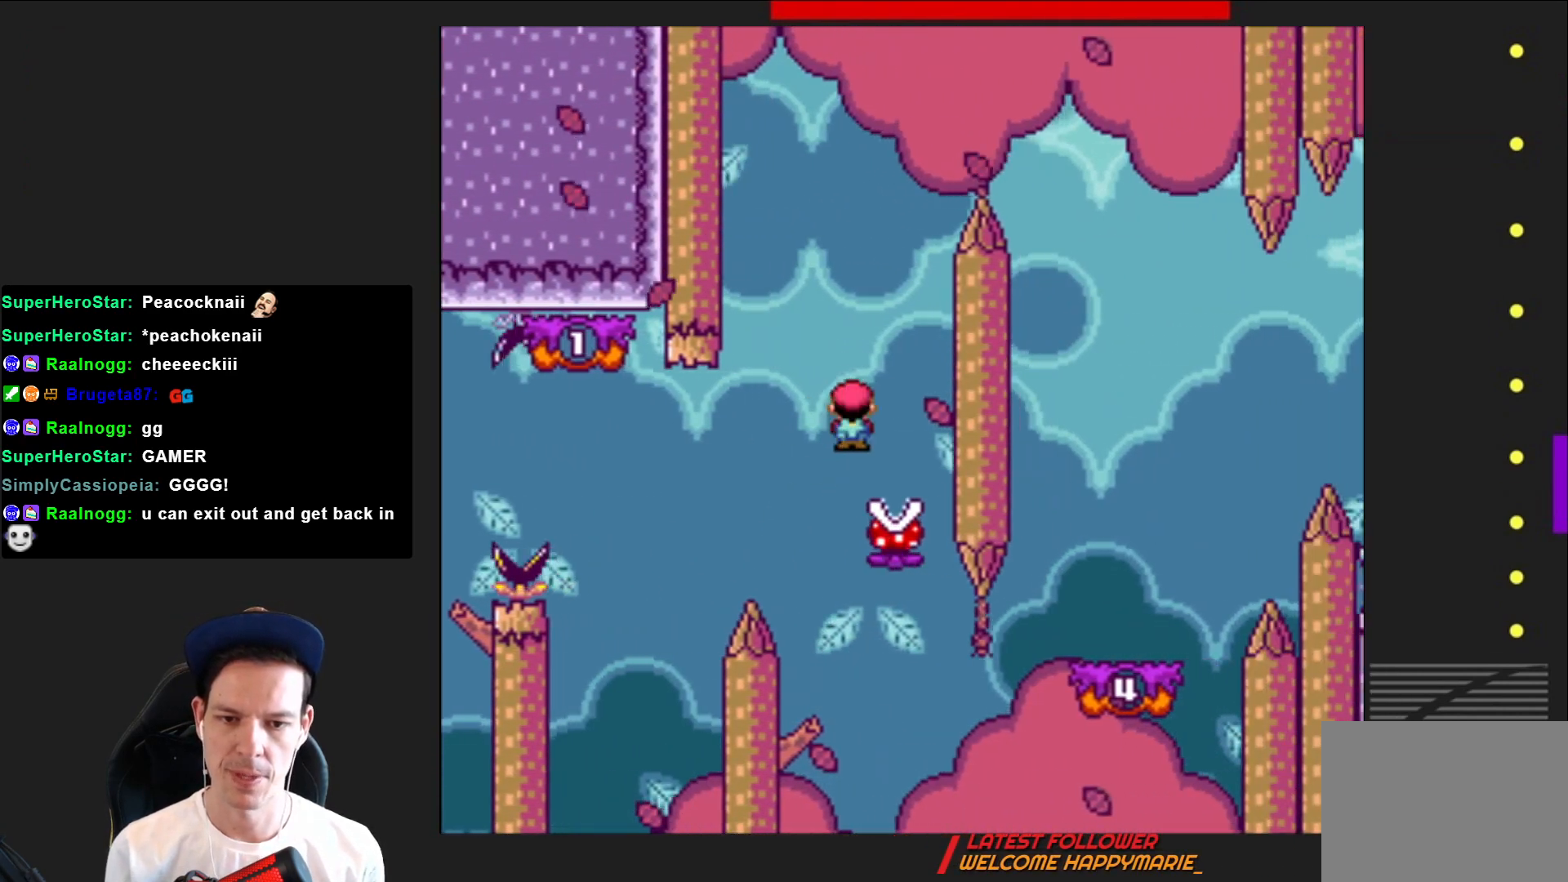
{"buttons": ["SQUARE", "R2", "DPAD_LEFT"], "right_stick": "center", "events": [[33, "DPAD_LEFT", "down"], [300, "DPAD_LEFT", "up"], [434, "DPAD_LEFT", "down"]]}
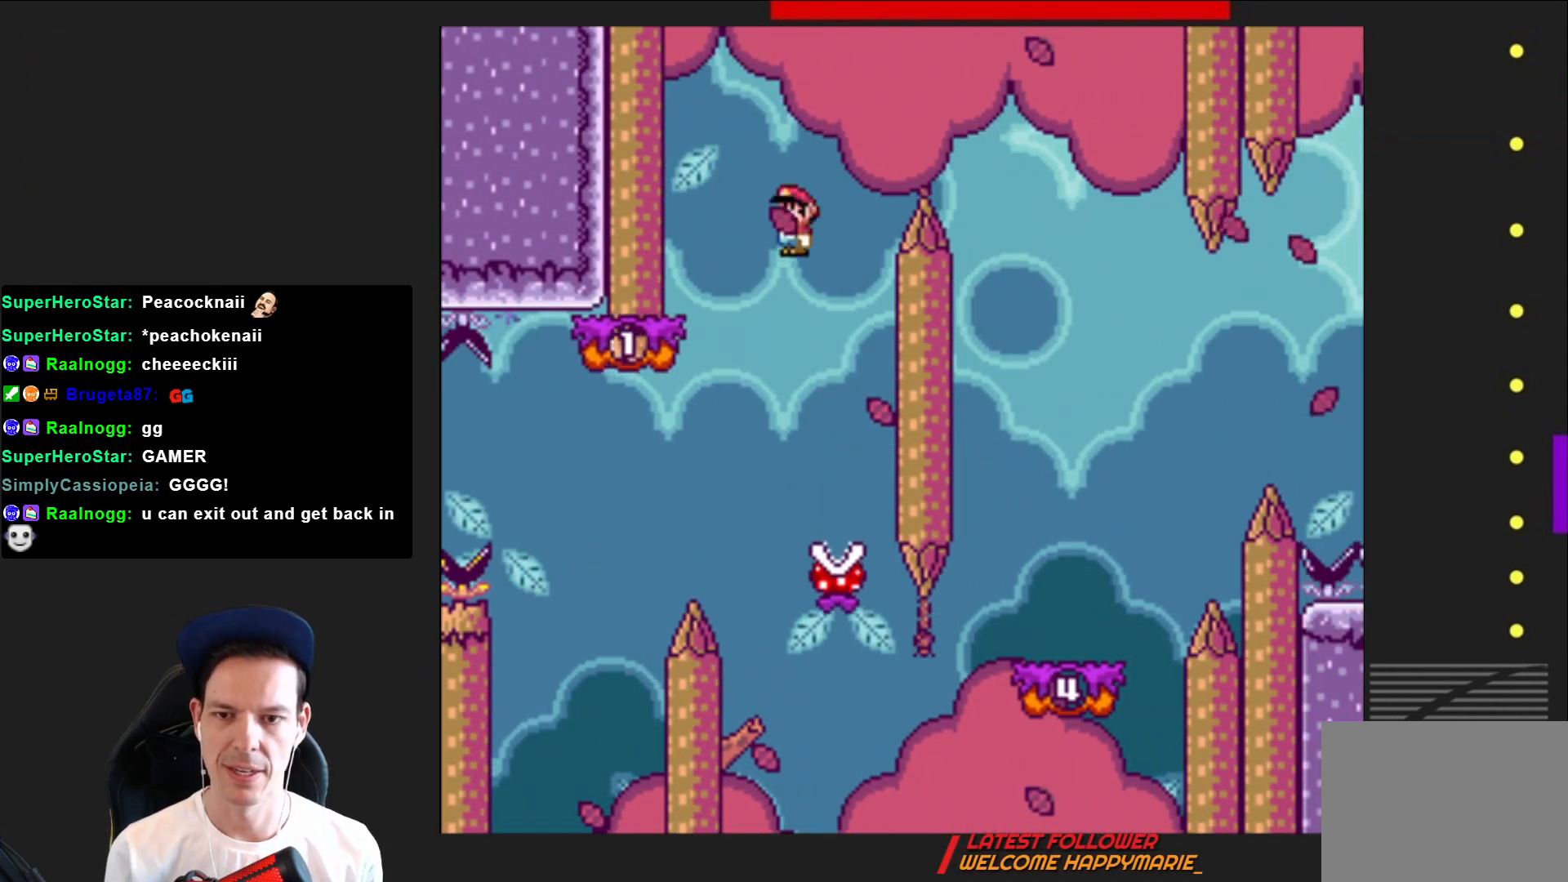
{"buttons": ["CROSS", "SQUARE", "DPAD_RIGHT"], "right_stick": "center", "events": [[67, "DPAD_LEFT", "up"], [67, "R2", "up"], [134, "DPAD_RIGHT", "down"], [401, "CROSS", "down"]]}
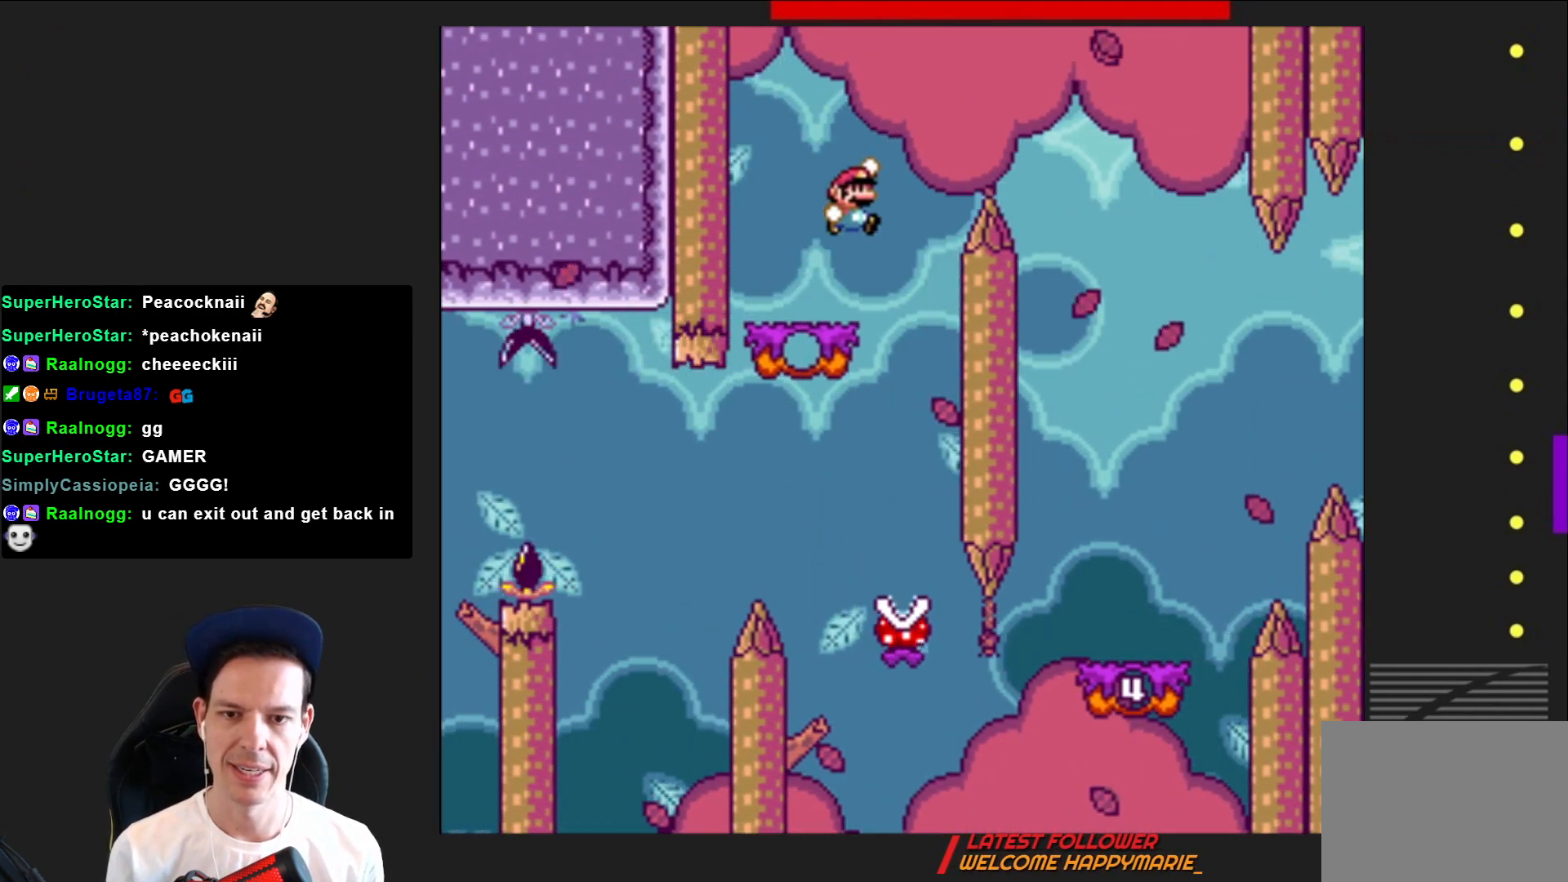
{"buttons": ["SQUARE", "DPAD_LEFT"], "right_stick": "center", "events": [[334, "DPAD_RIGHT", "up"], [400, "CROSS", "up"], [467, "DPAD_LEFT", "down"]]}
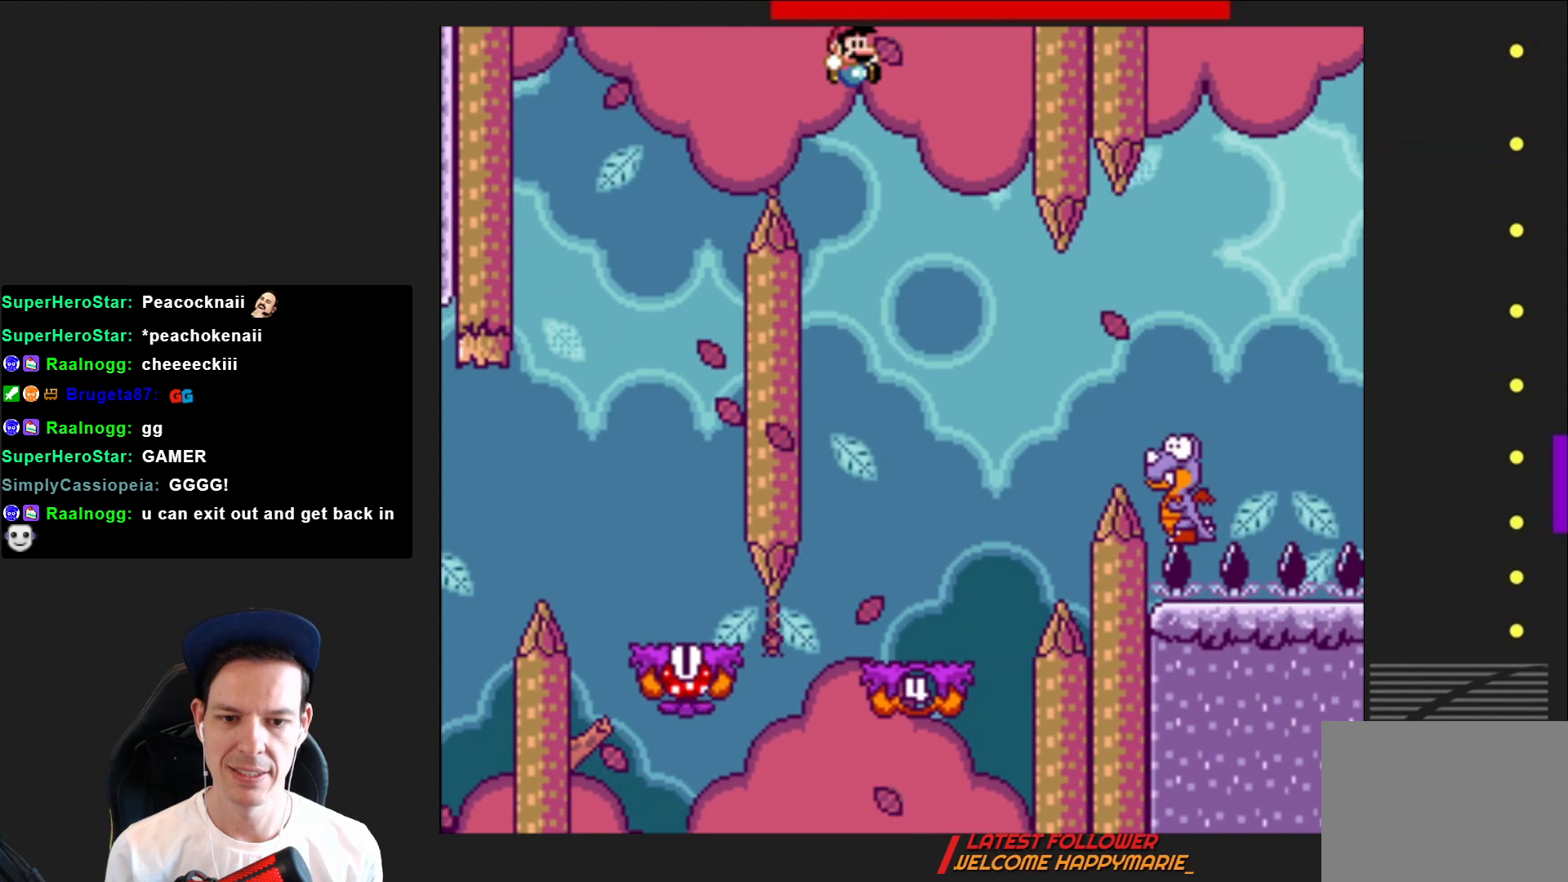
{"buttons": ["SQUARE"], "right_stick": "center", "events": [[167, "DPAD_LEFT", "up"], [334, "DPAD_RIGHT", "down"], [434, "DPAD_RIGHT", "up"]]}
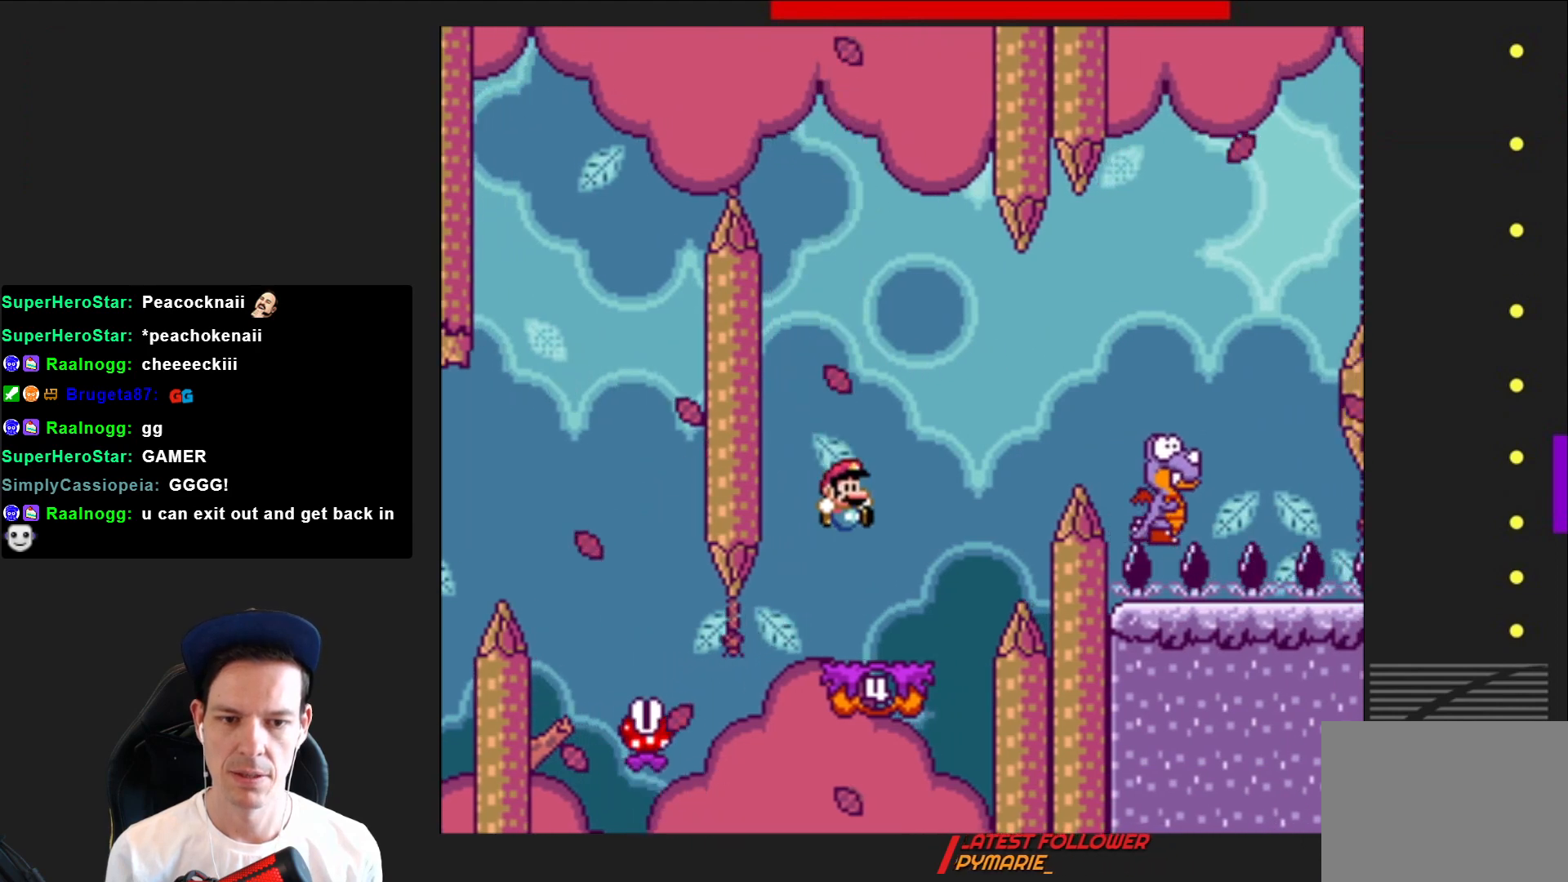
{"buttons": ["CROSS", "SQUARE", "DPAD_RIGHT"], "right_stick": "center", "events": [[33, "DPAD_RIGHT", "down"], [166, "DPAD_RIGHT", "up"], [200, "CROSS", "down"], [233, "DPAD_RIGHT", "down"]]}
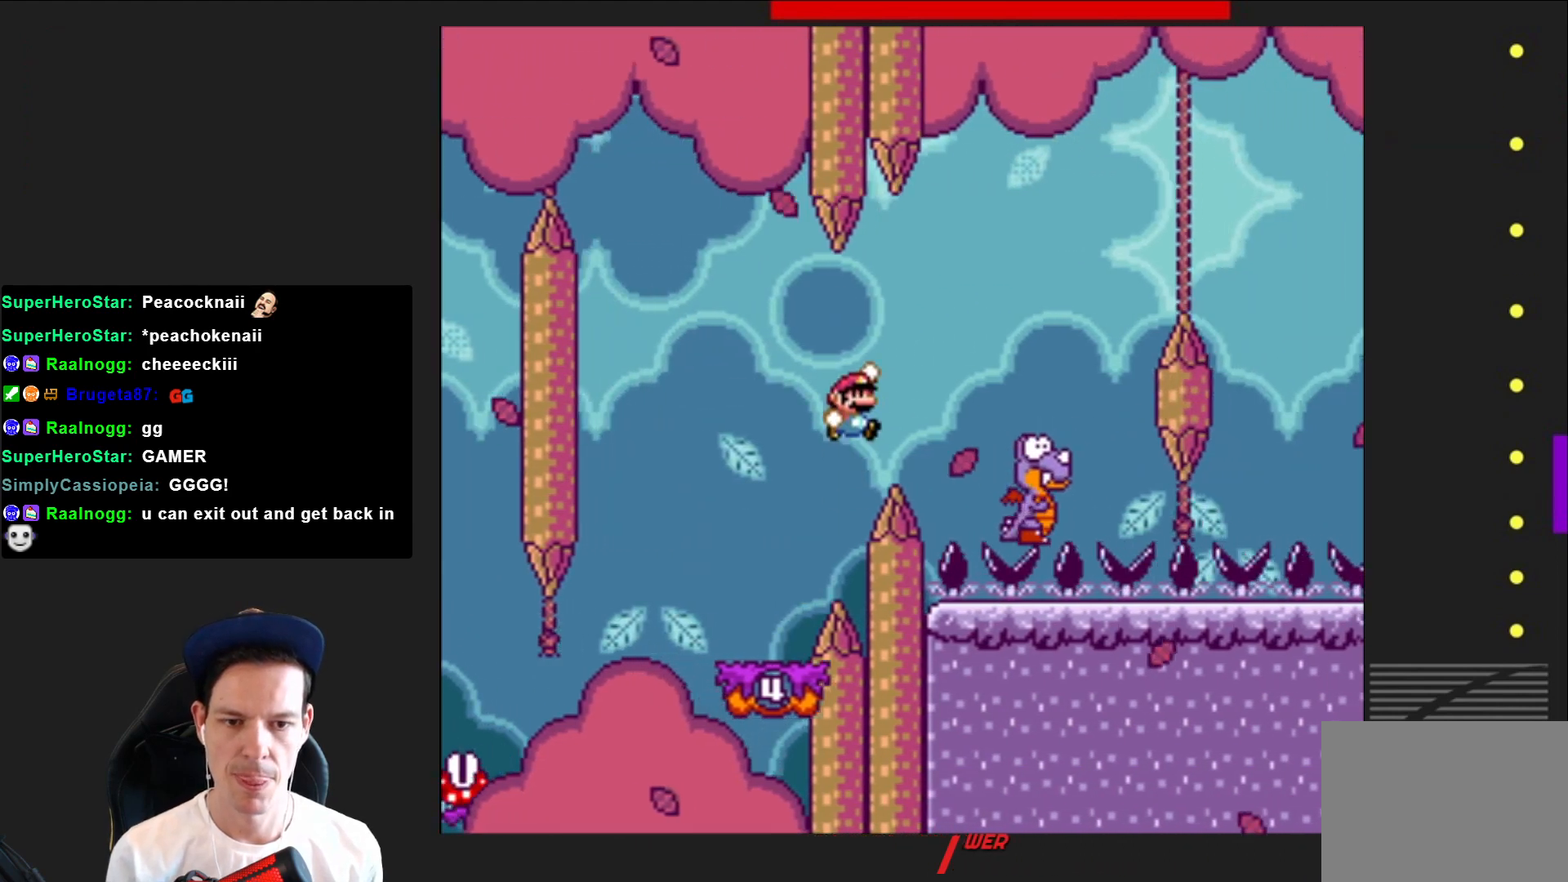
{"buttons": ["CROSS", "SQUARE", "DPAD_LEFT"], "right_stick": "center", "events": [[300, "DPAD_RIGHT", "up"], [434, "DPAD_LEFT", "down"]]}
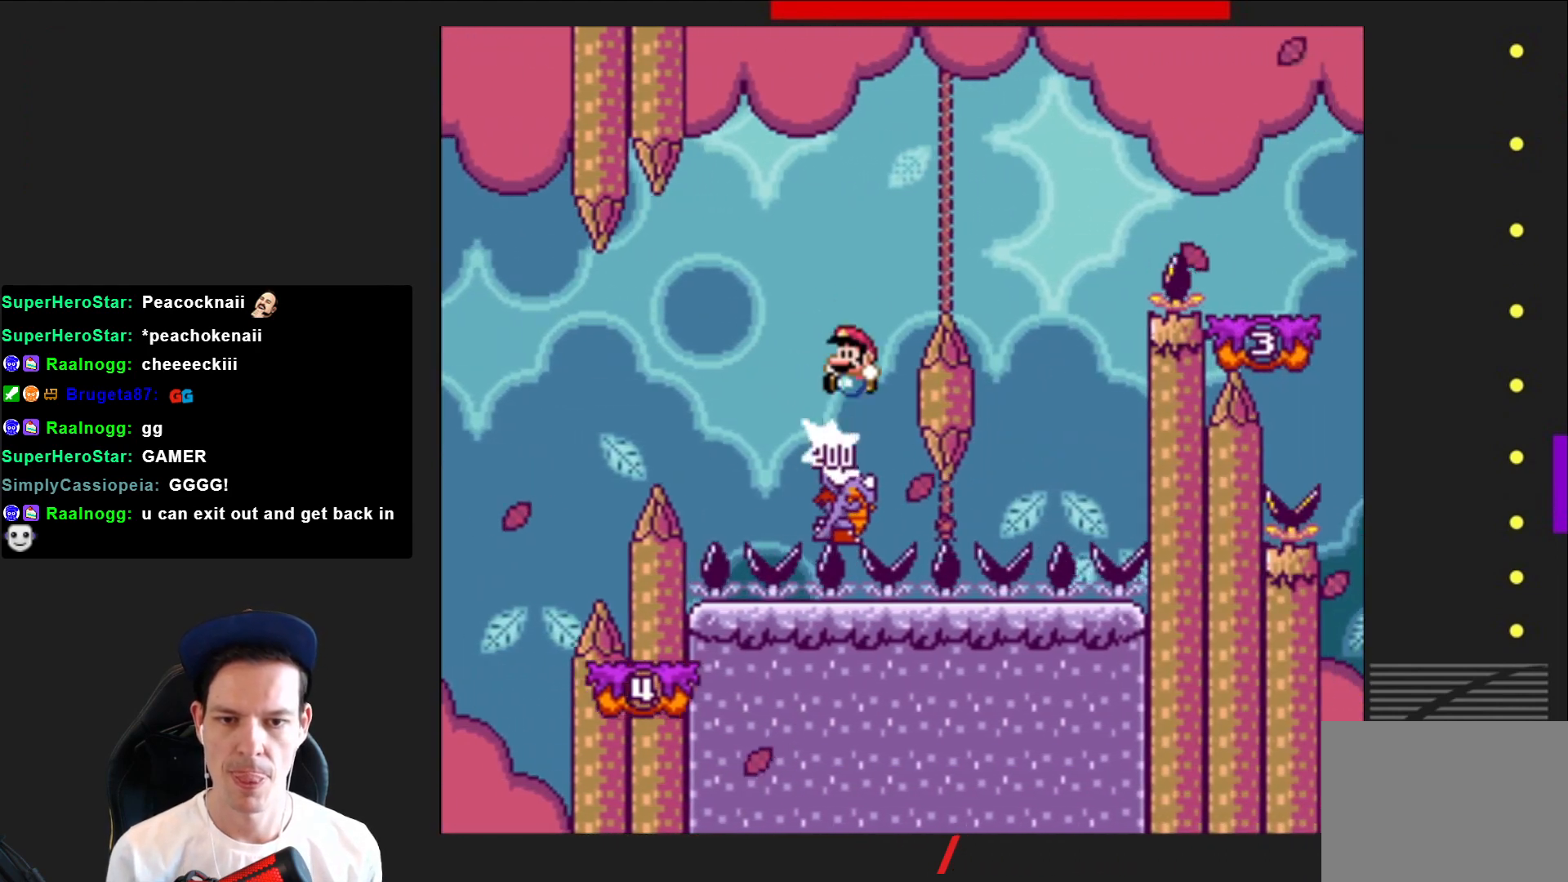
{"buttons": ["CROSS", "SQUARE"], "right_stick": "center", "events": [[33, "DPAD_LEFT", "up"], [133, "DPAD_RIGHT", "down"], [400, "DPAD_RIGHT", "up"]]}
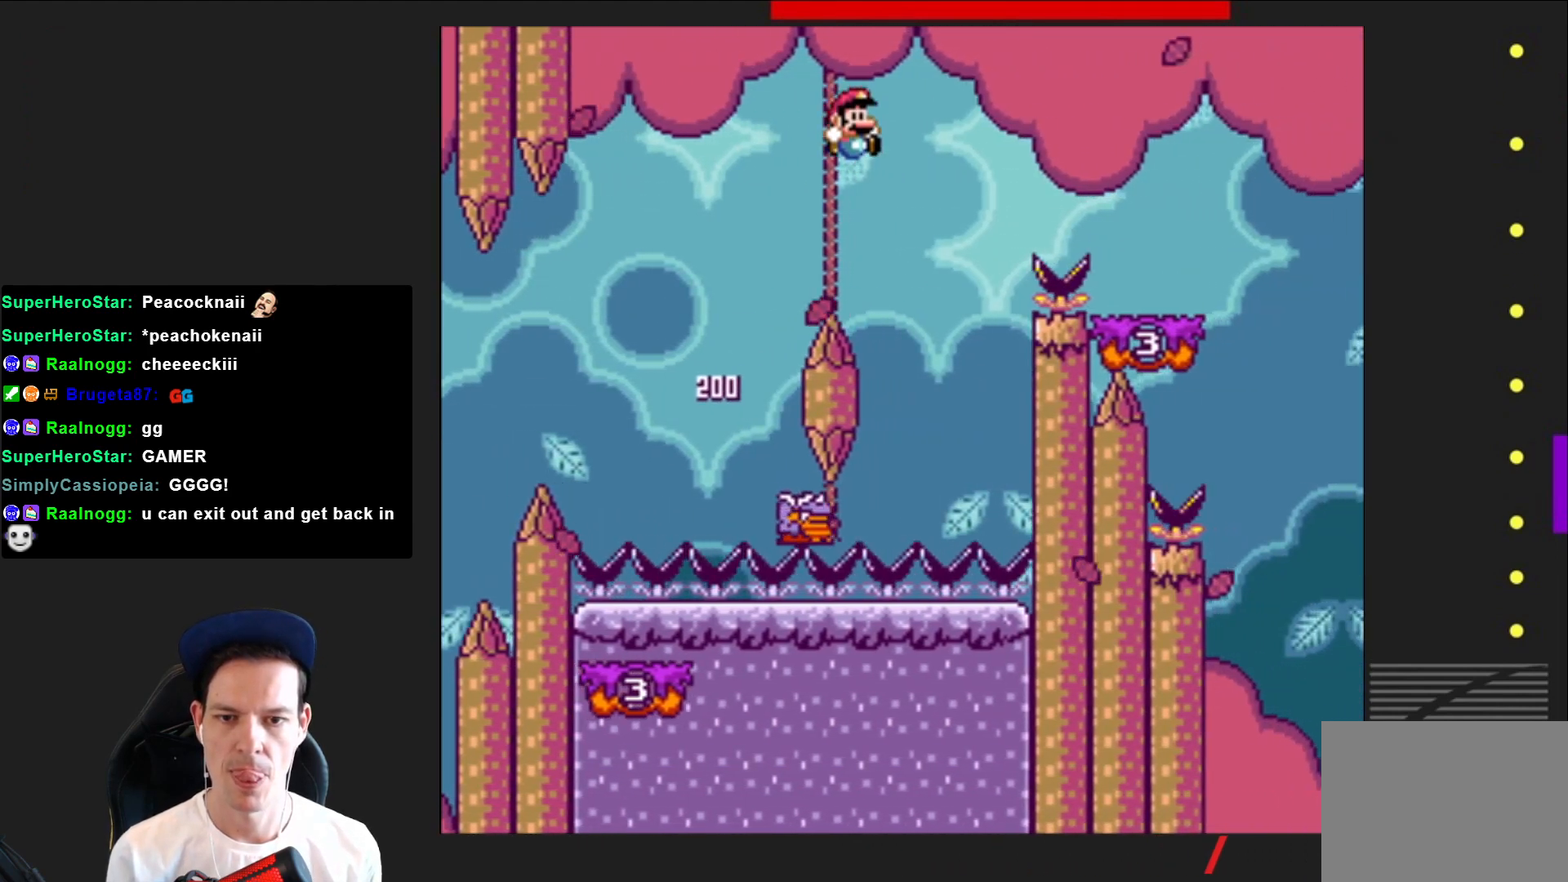
{"buttons": ["CROSS", "SQUARE"], "right_stick": "center", "events": [[67, "DPAD_LEFT", "down"], [234, "DPAD_LEFT", "up"], [334, "DPAD_RIGHT", "down"], [467, "DPAD_RIGHT", "up"]]}
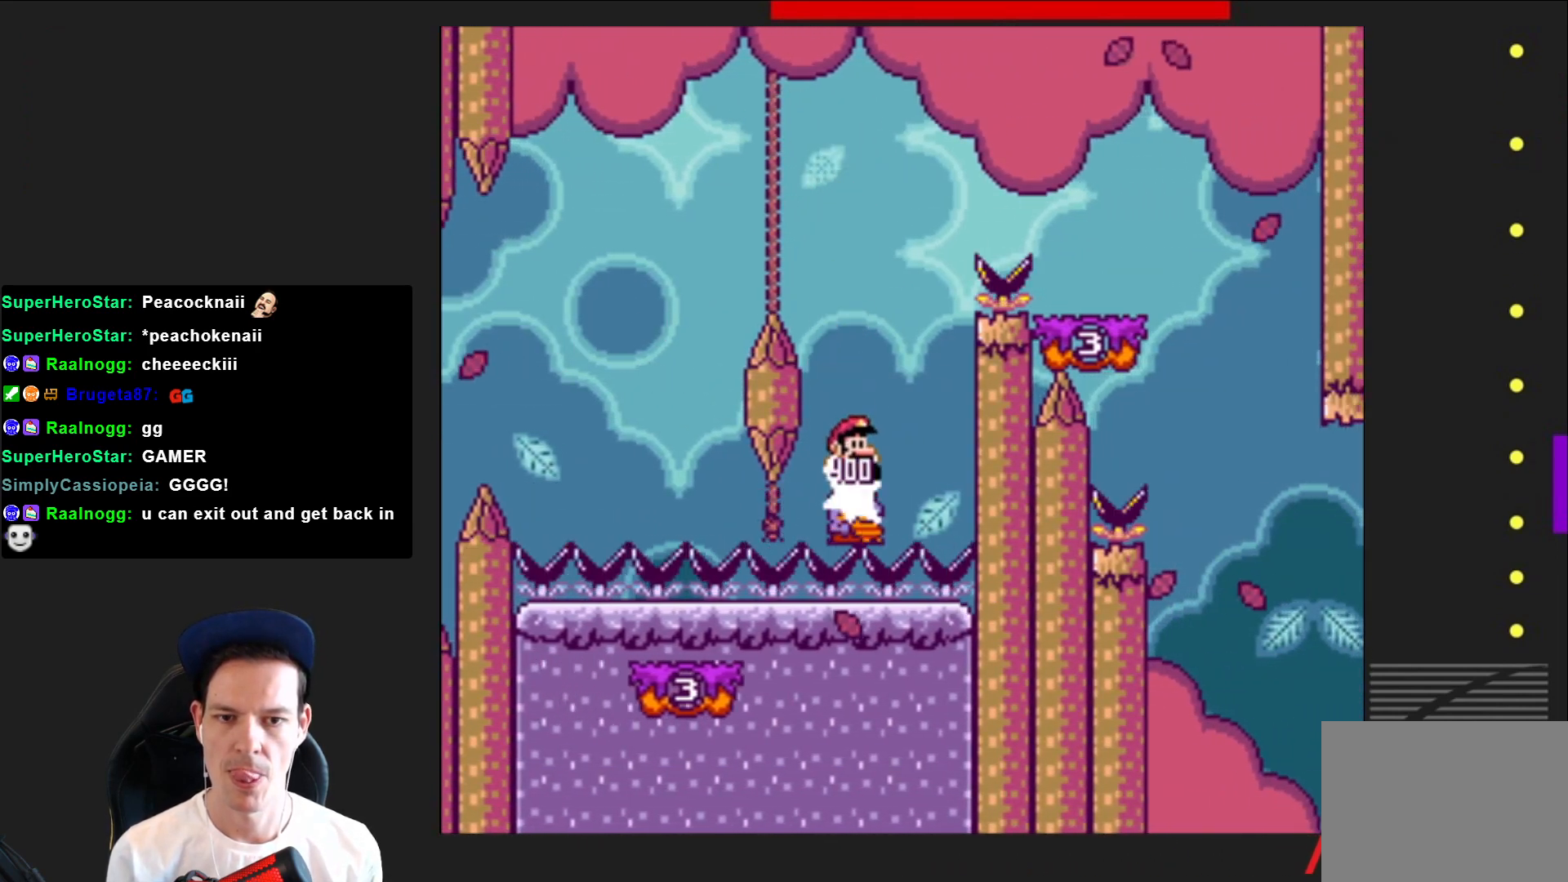
{"buttons": ["CROSS", "SQUARE", "DPAD_RIGHT"], "right_stick": "center", "events": [[66, "DPAD_RIGHT", "down"]]}
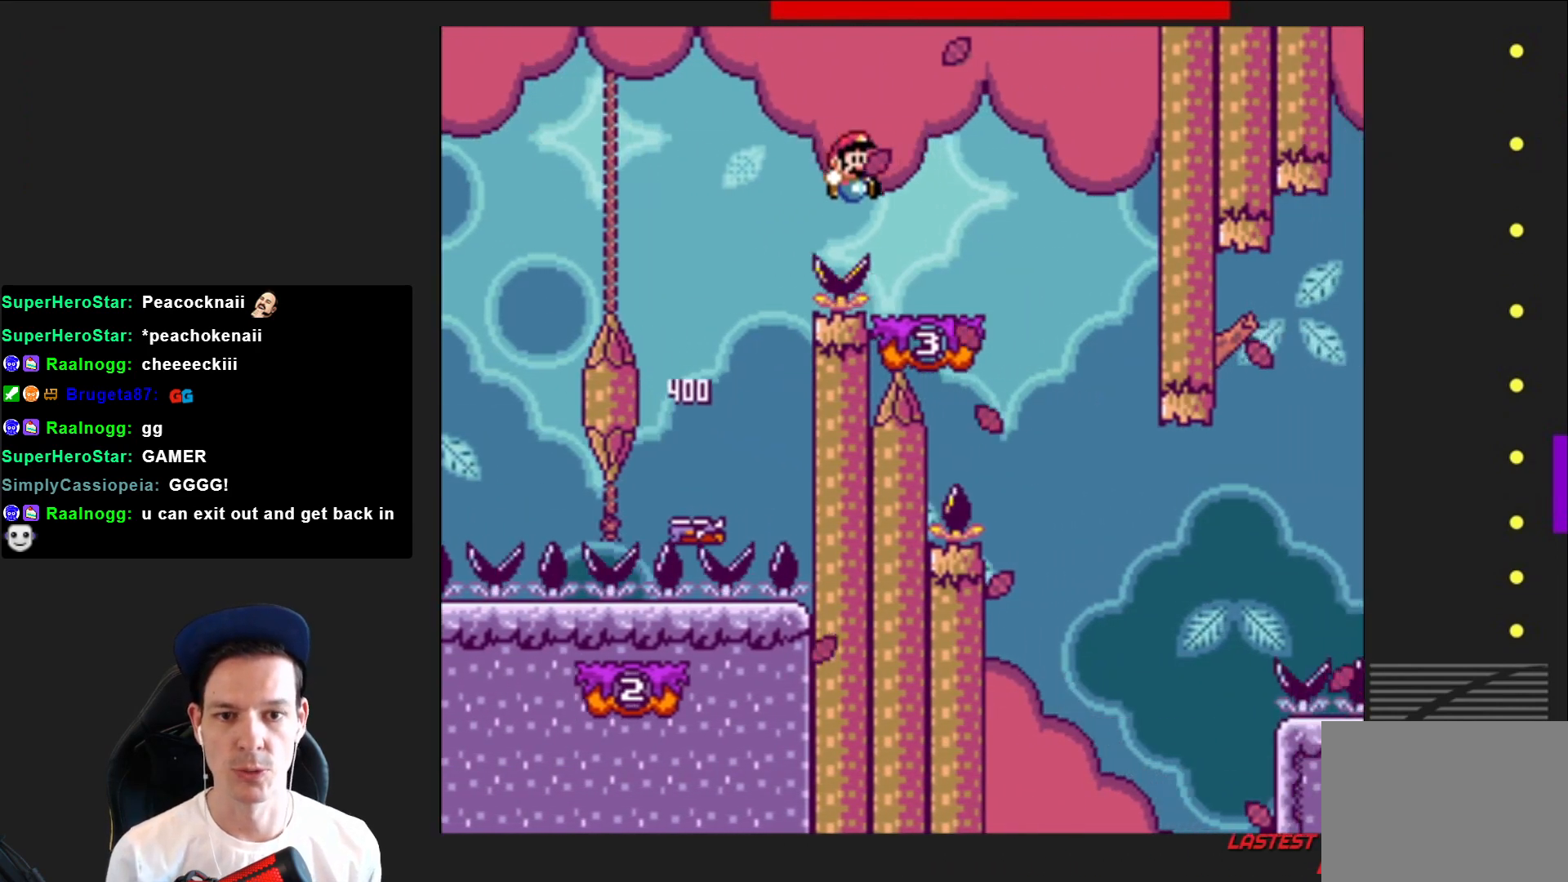
{"buttons": ["SQUARE"], "right_stick": "center", "events": [[33, "DPAD_RIGHT", "up"], [100, "CROSS", "up"], [134, "DPAD_LEFT", "down"], [334, "DPAD_LEFT", "up"]]}
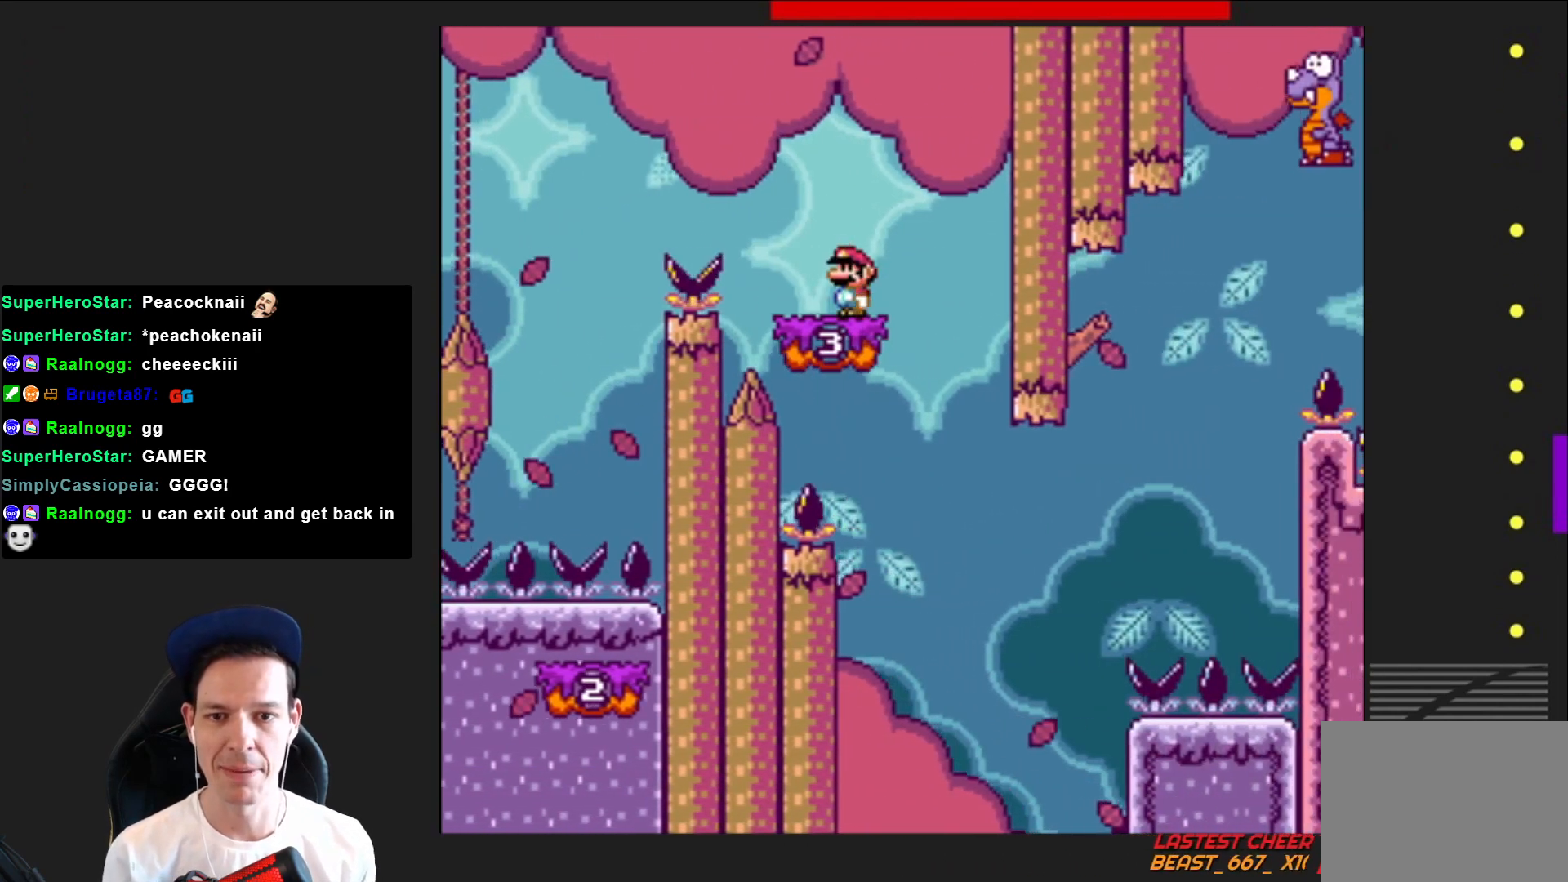
{"buttons": ["SQUARE", "DPAD_LEFT"], "right_stick": "center", "events": [[333, "CROSS", "down"], [467, "CROSS", "up"], [500, "DPAD_LEFT", "down"]]}
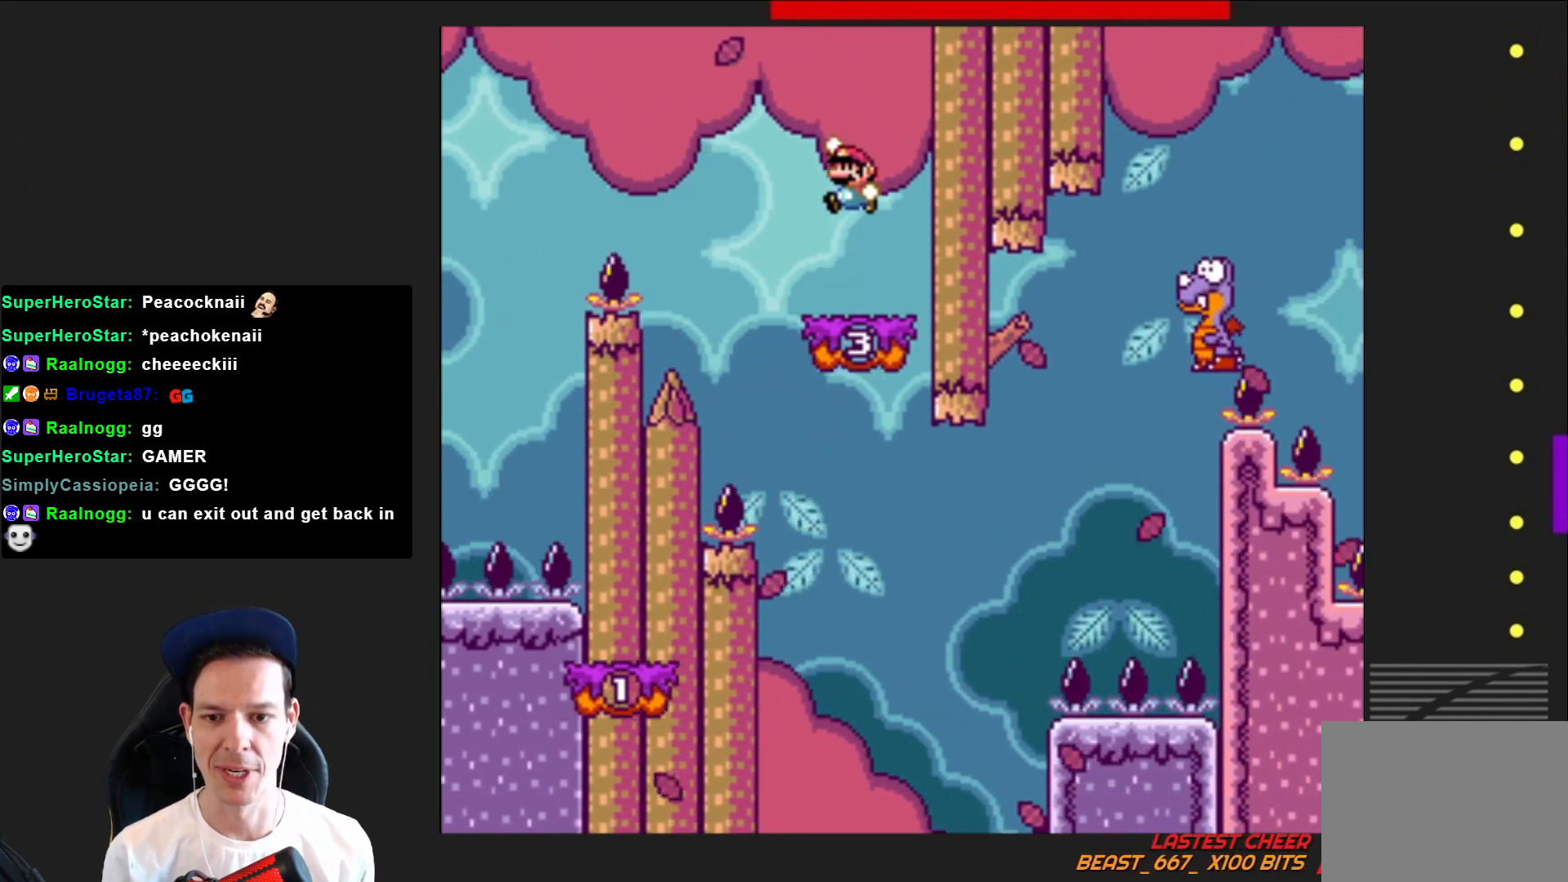
{"buttons": ["SQUARE", "DPAD_LEFT"], "right_stick": "center", "events": [[134, "DPAD_LEFT", "up"], [234, "DPAD_RIGHT", "down"], [334, "DPAD_RIGHT", "up"], [467, "DPAD_LEFT", "down"]]}
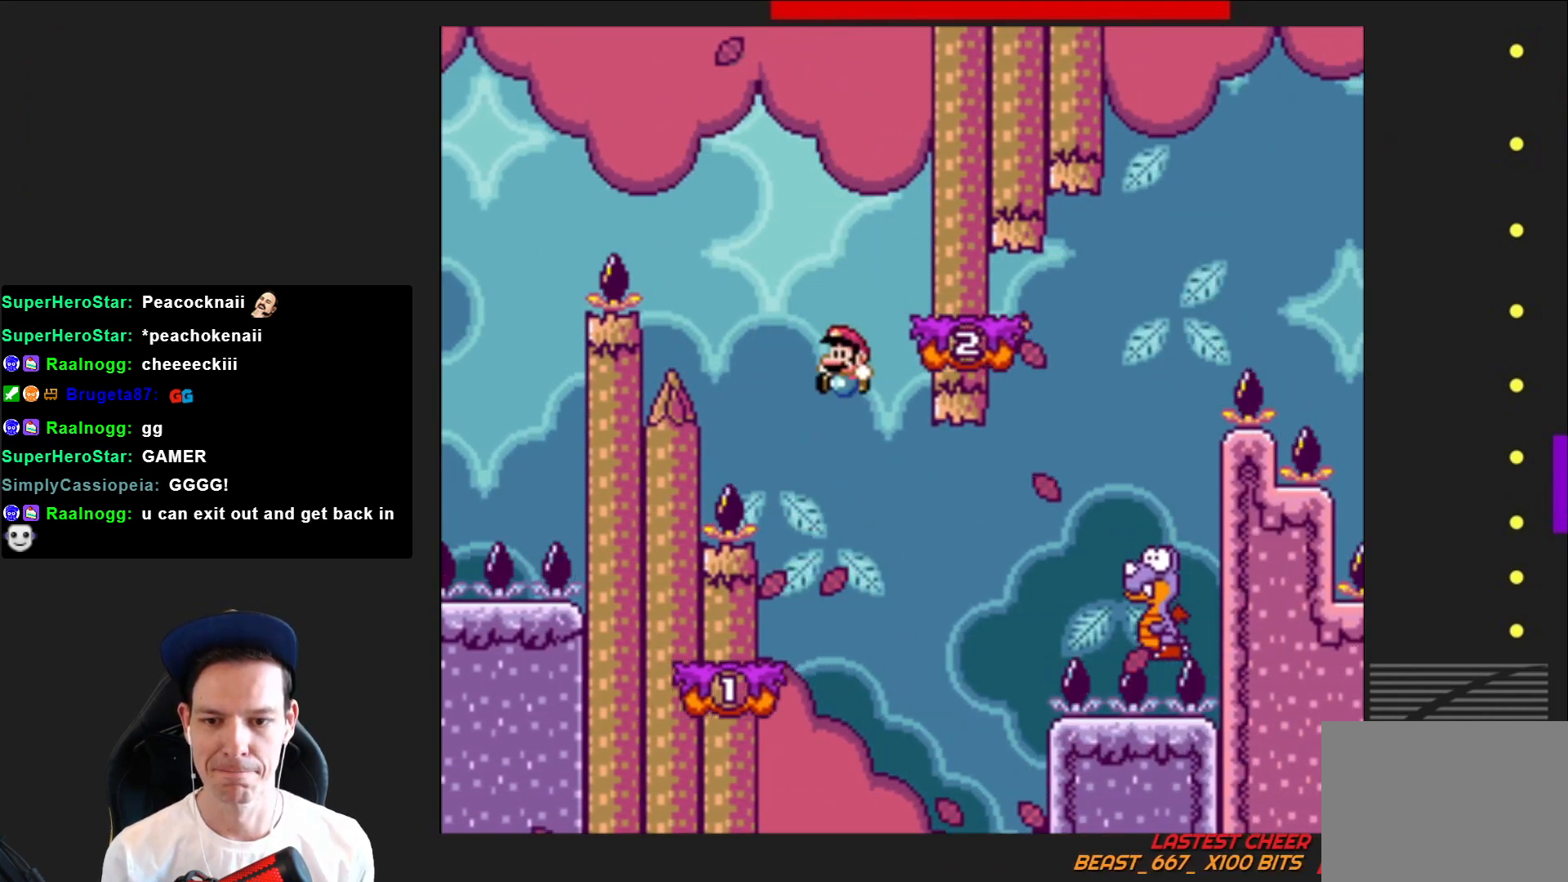
{"buttons": ["CROSS", "SQUARE", "DPAD_RIGHT"], "right_stick": "center", "events": [[133, "DPAD_LEFT", "up"], [233, "DPAD_RIGHT", "down"], [400, "CROSS", "down"]]}
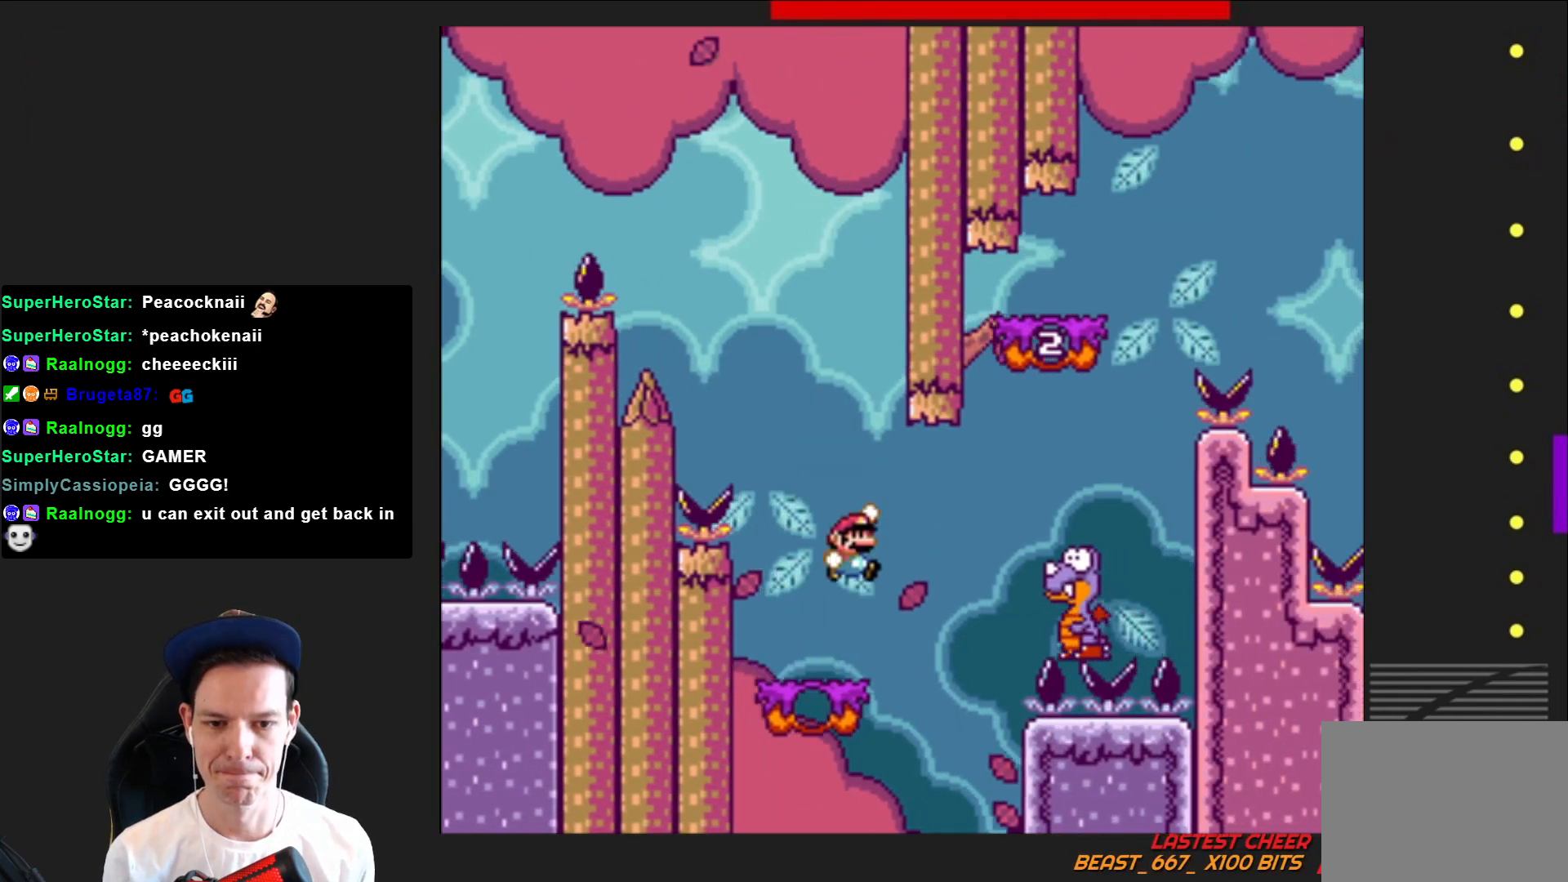
{"buttons": ["CROSS", "SQUARE", "DPAD_RIGHT"], "right_stick": "center", "events": [[67, "CROSS", "up"], [167, "DPAD_RIGHT", "up"], [367, "CROSS", "down"], [400, "DPAD_RIGHT", "down"]]}
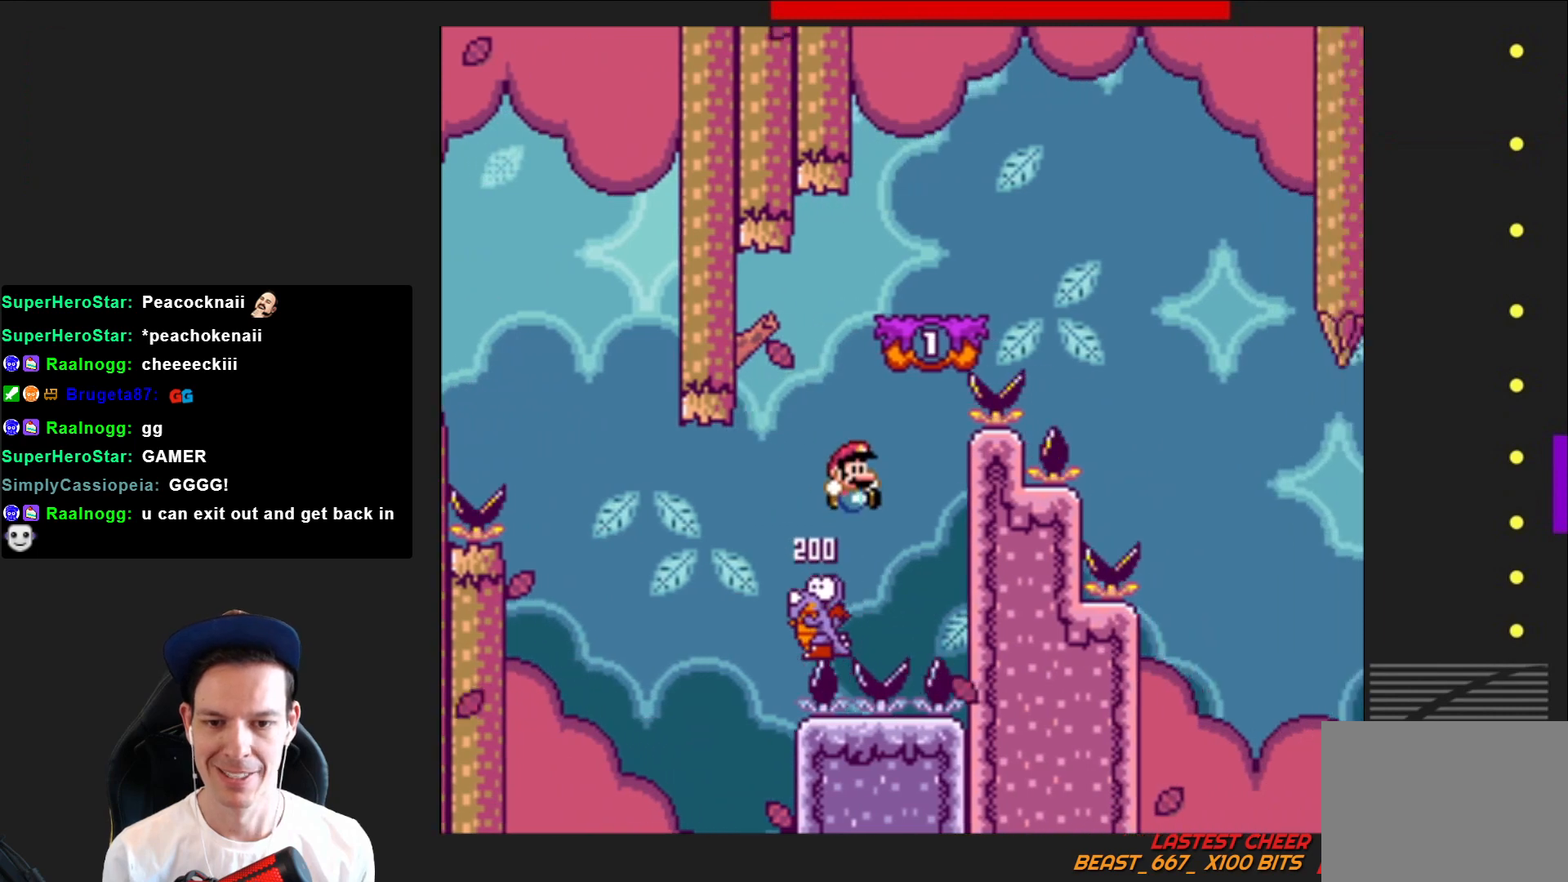
{"buttons": ["SQUARE"], "right_stick": "center", "events": [[266, "DPAD_RIGHT", "up"], [500, "CROSS", "up"]]}
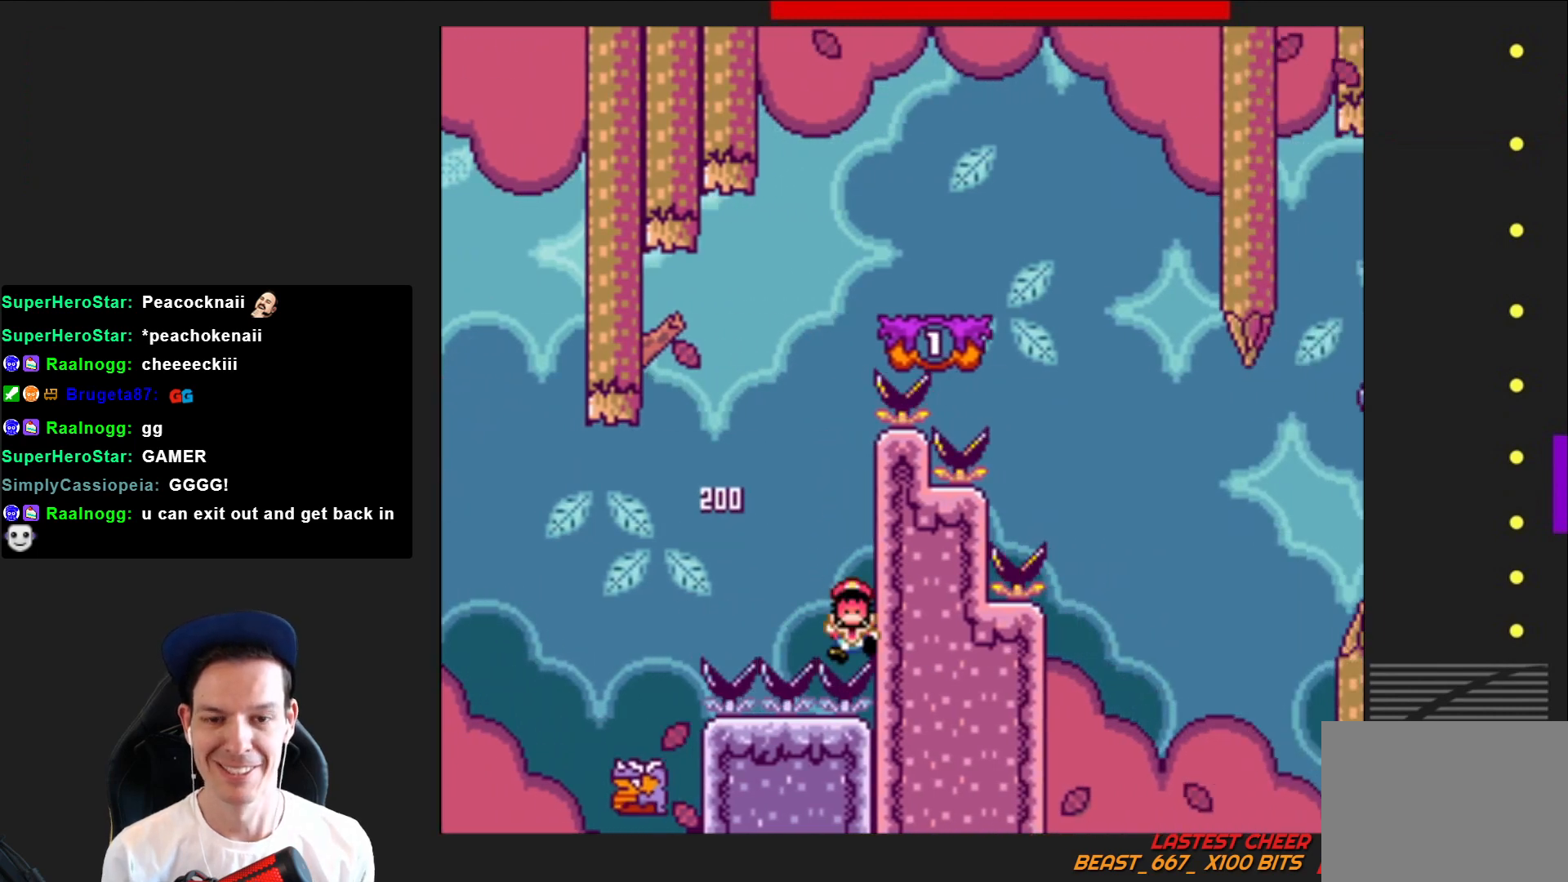
{"buttons": [], "right_stick": "center", "events": [[33, "SQUARE", "up"]]}
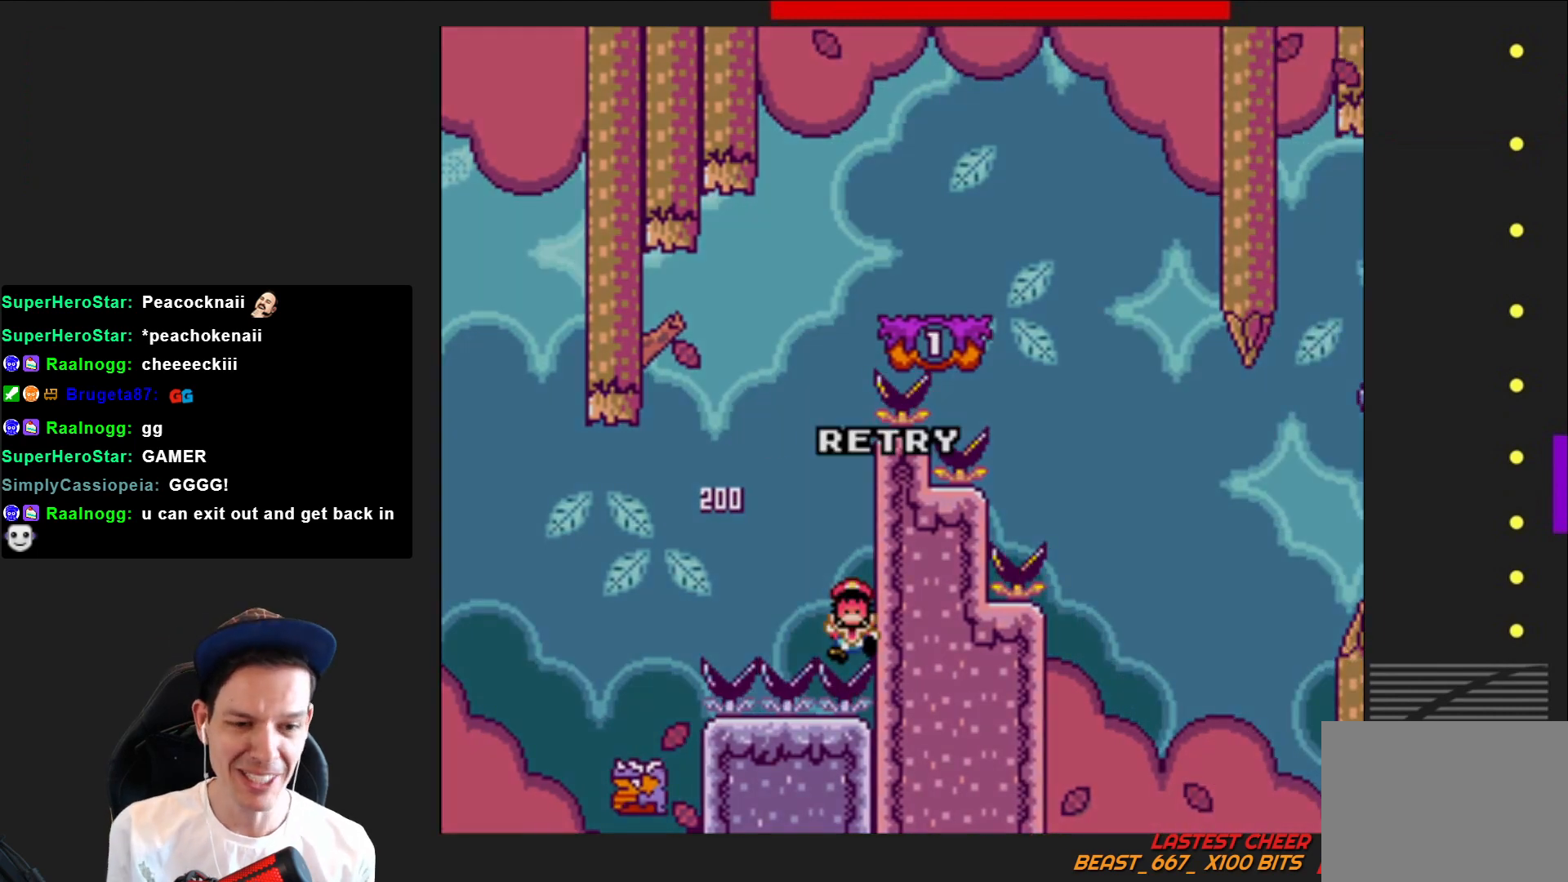
{"buttons": [], "right_stick": "center", "events": []}
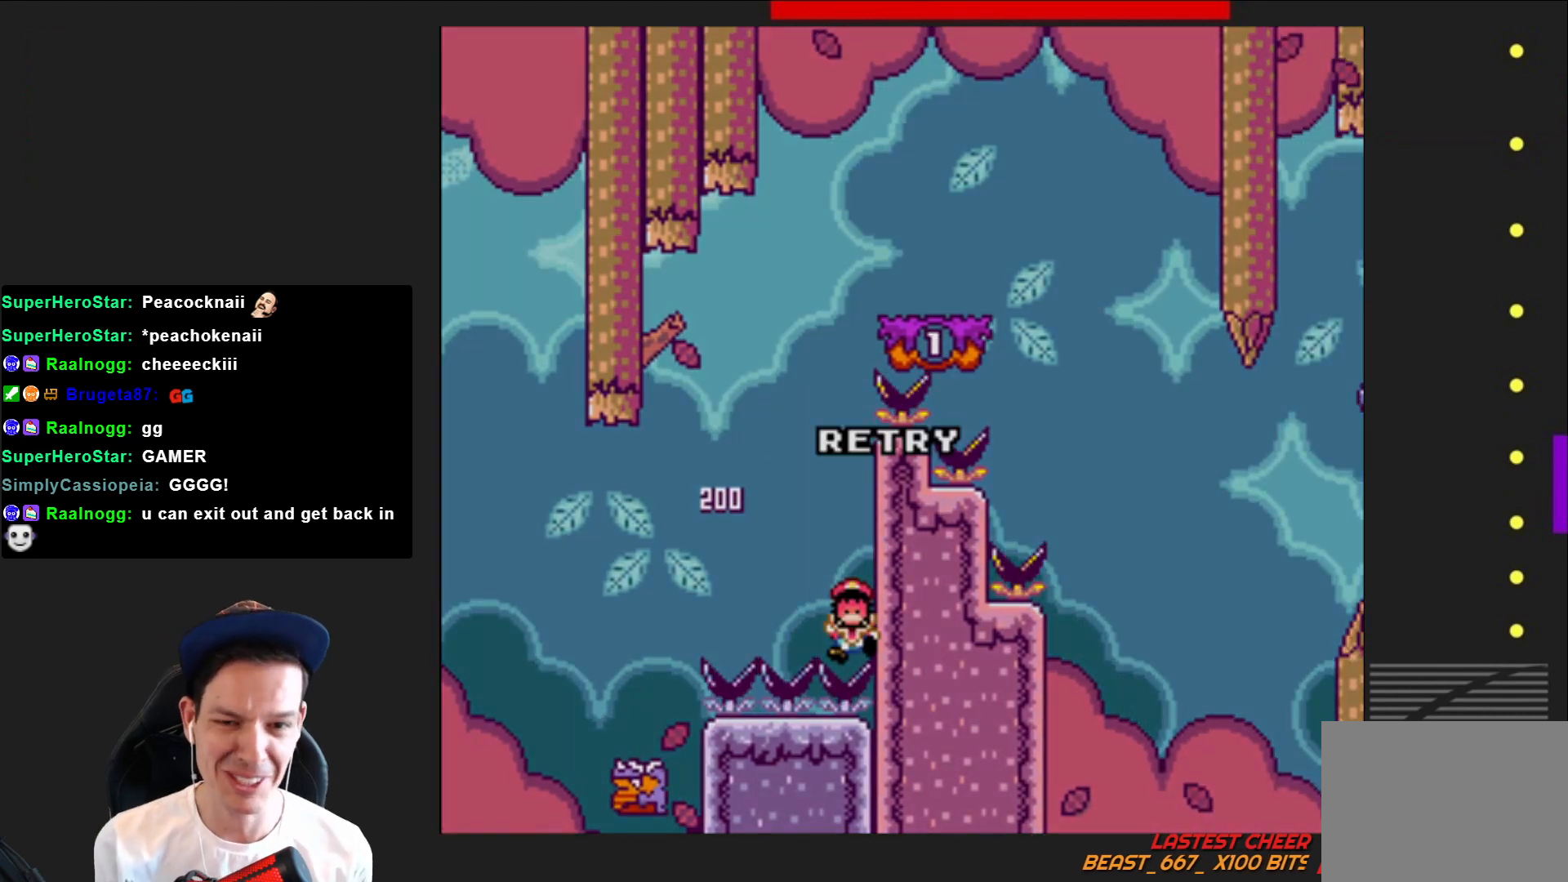
{"buttons": [], "right_stick": "center", "events": []}
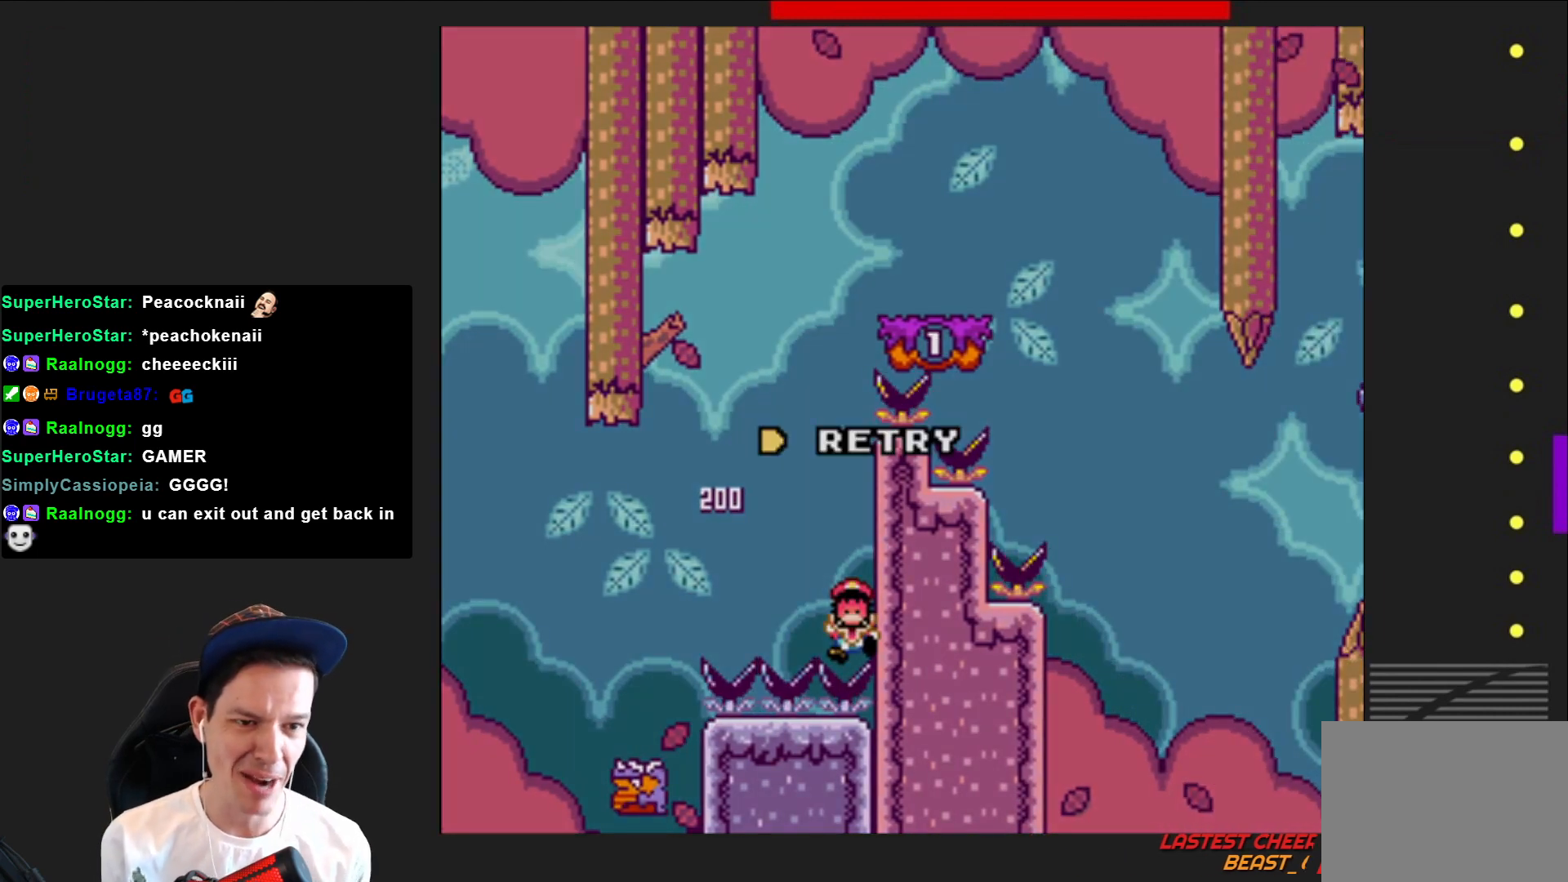
{"buttons": ["CROSS"], "right_stick": "center", "events": [[233, "CROSS", "down"], [400, "CROSS", "up"], [500, "CROSS", "down"]]}
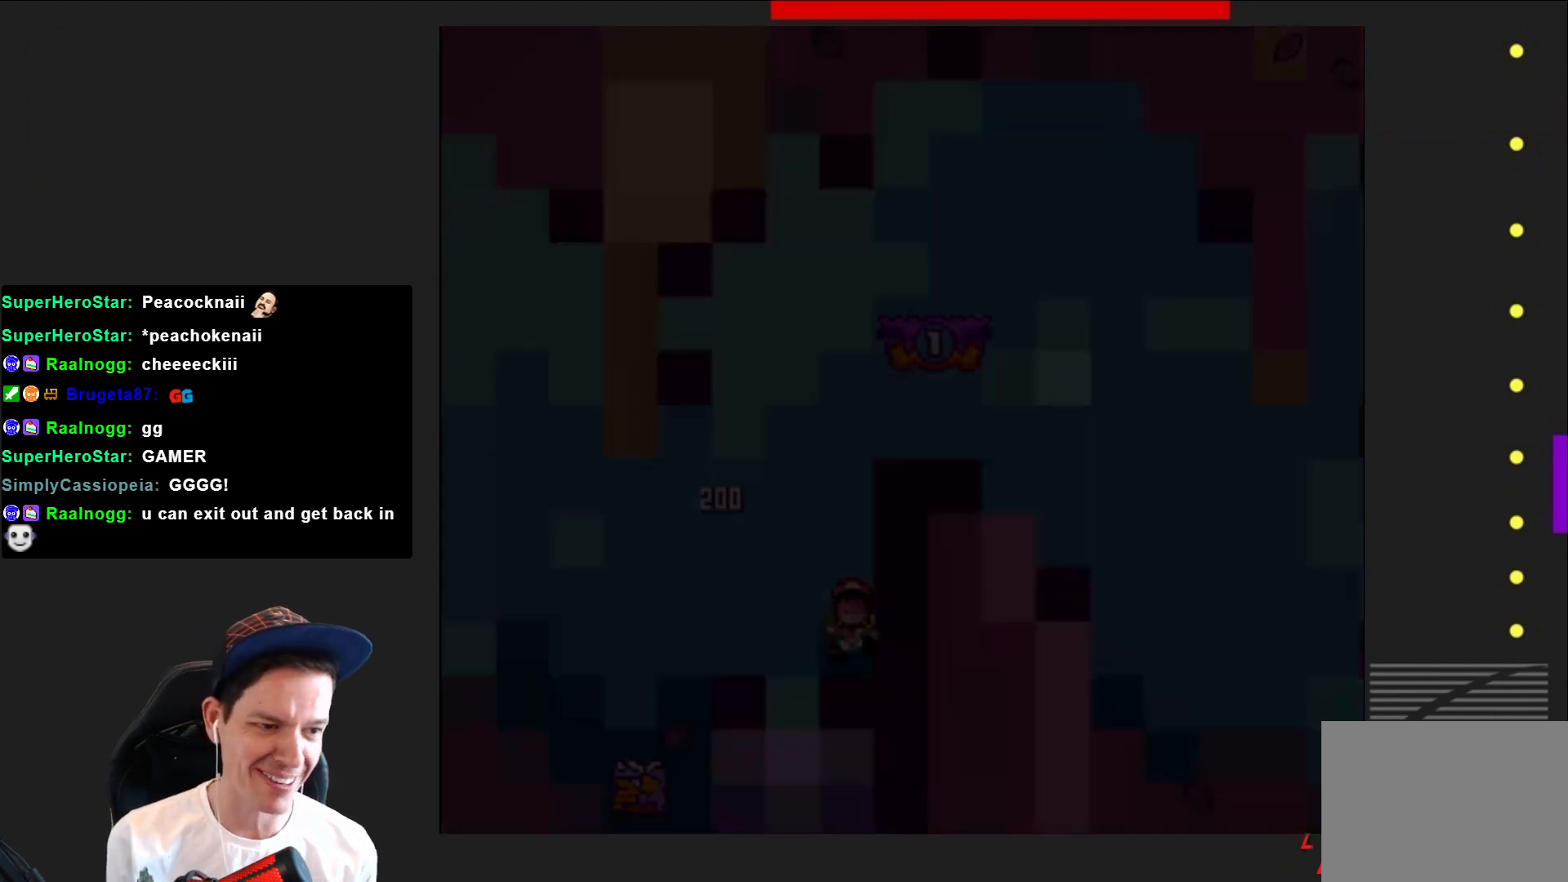
{"buttons": ["SQUARE"], "right_stick": "center", "events": [[134, "CROSS", "up"], [234, "CROSS", "down"], [334, "CROSS", "up"], [501, "SQUARE", "down"]]}
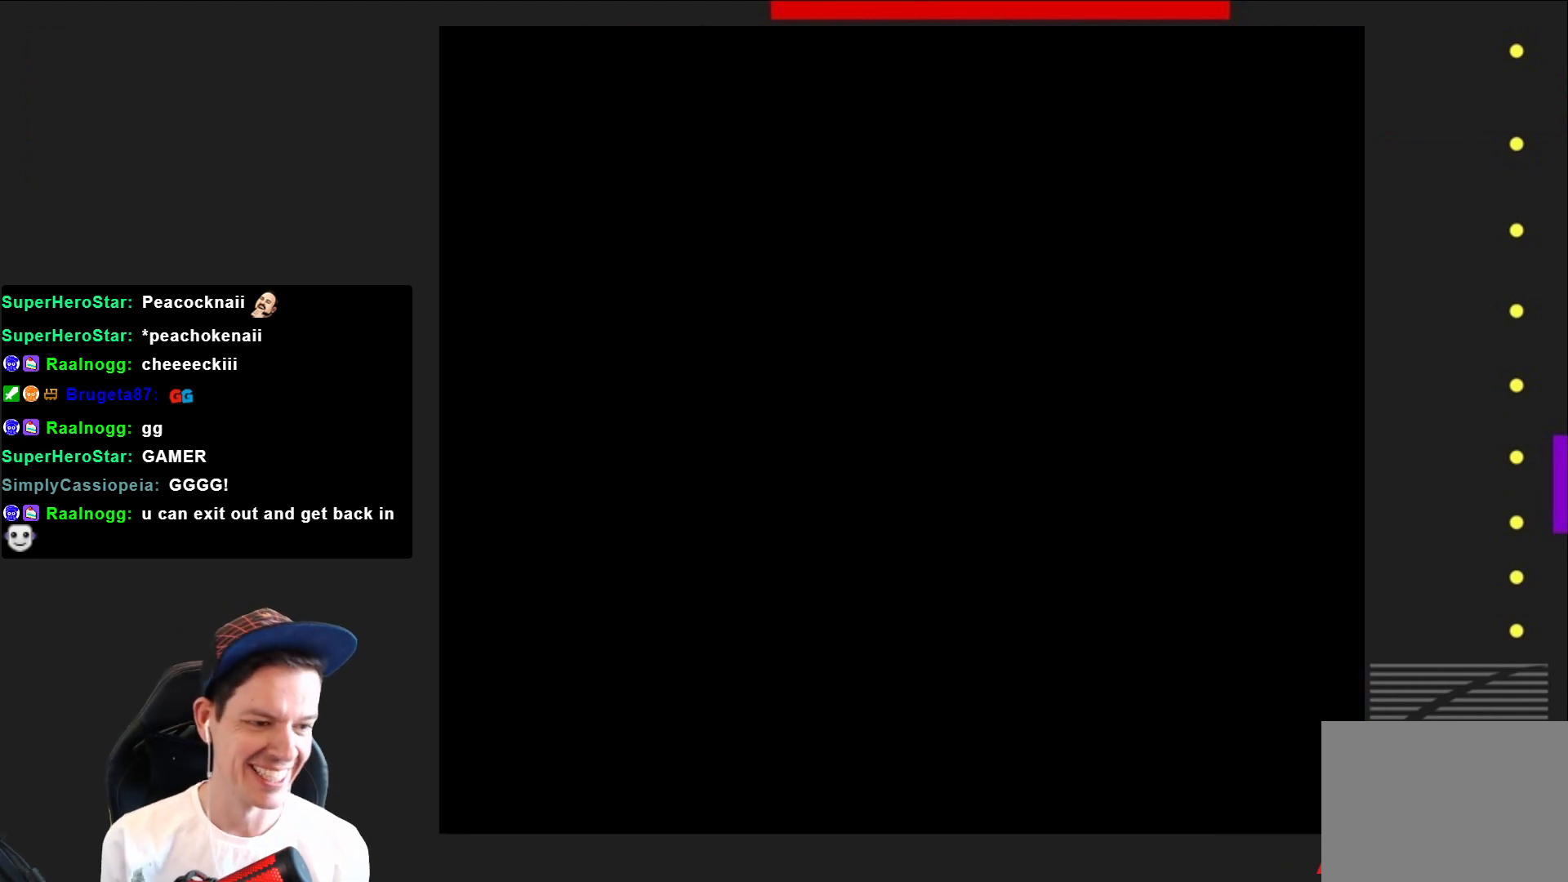
{"buttons": ["SQUARE"], "right_stick": "center", "events": []}
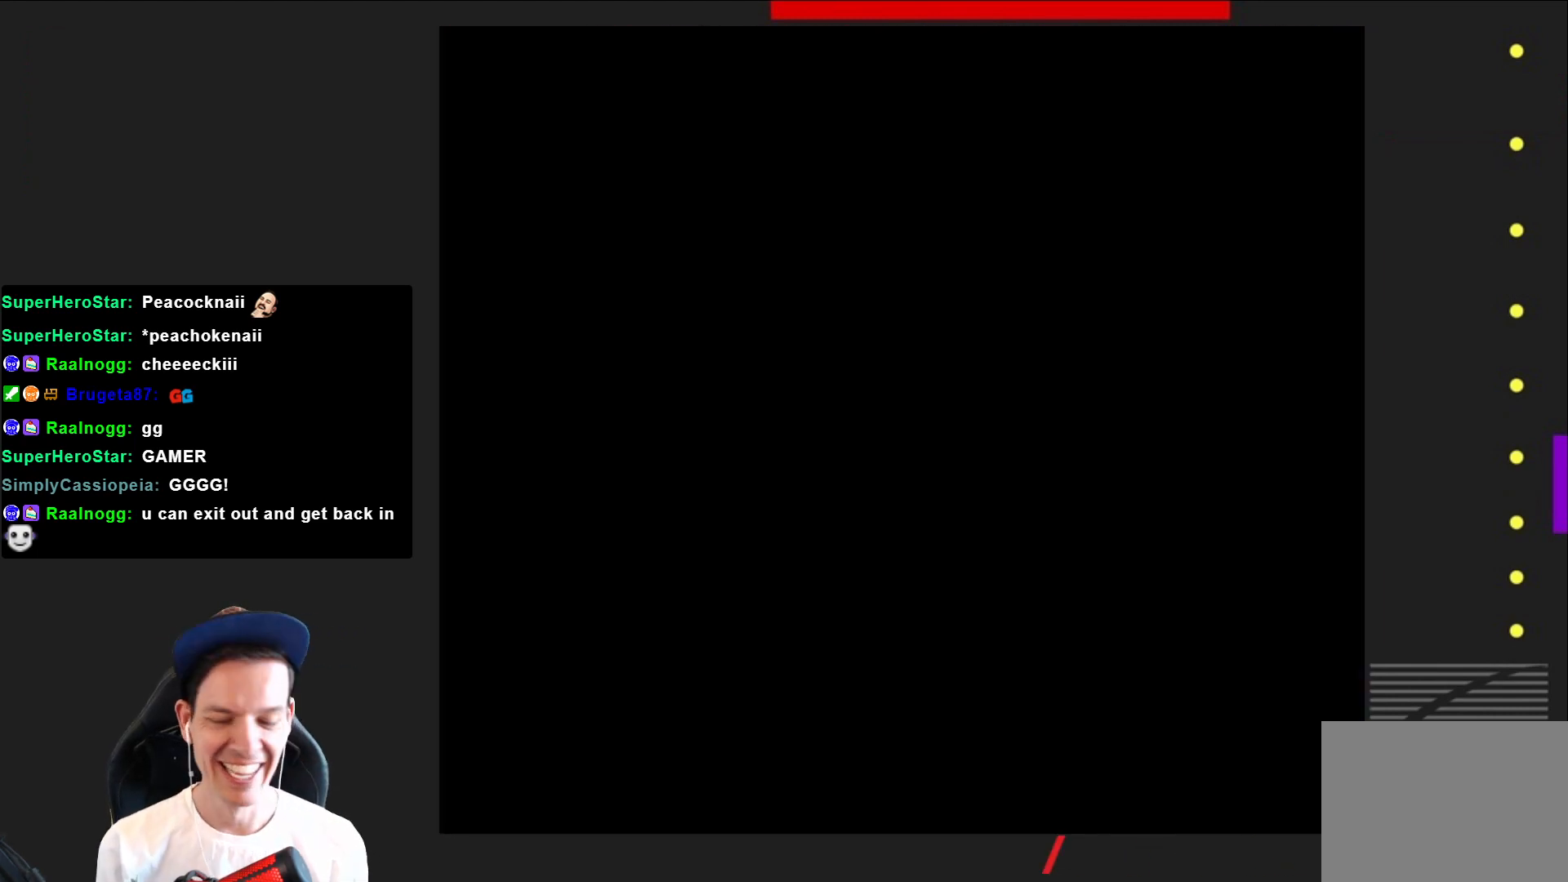
{"buttons": ["SQUARE"], "right_stick": "center", "events": []}
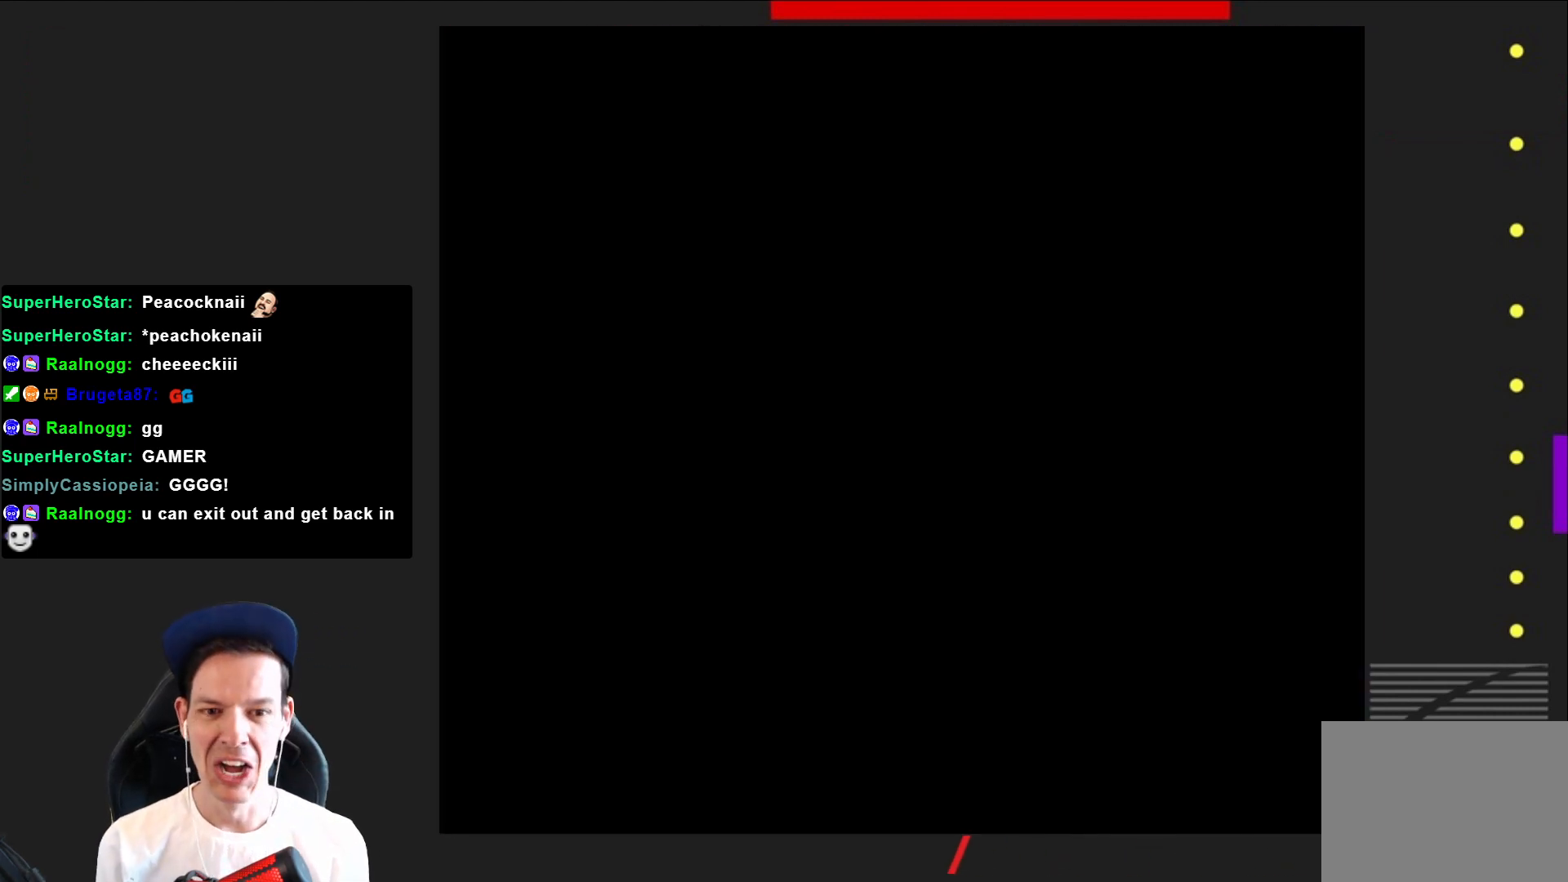
{"buttons": ["SQUARE"], "right_stick": "center", "events": []}
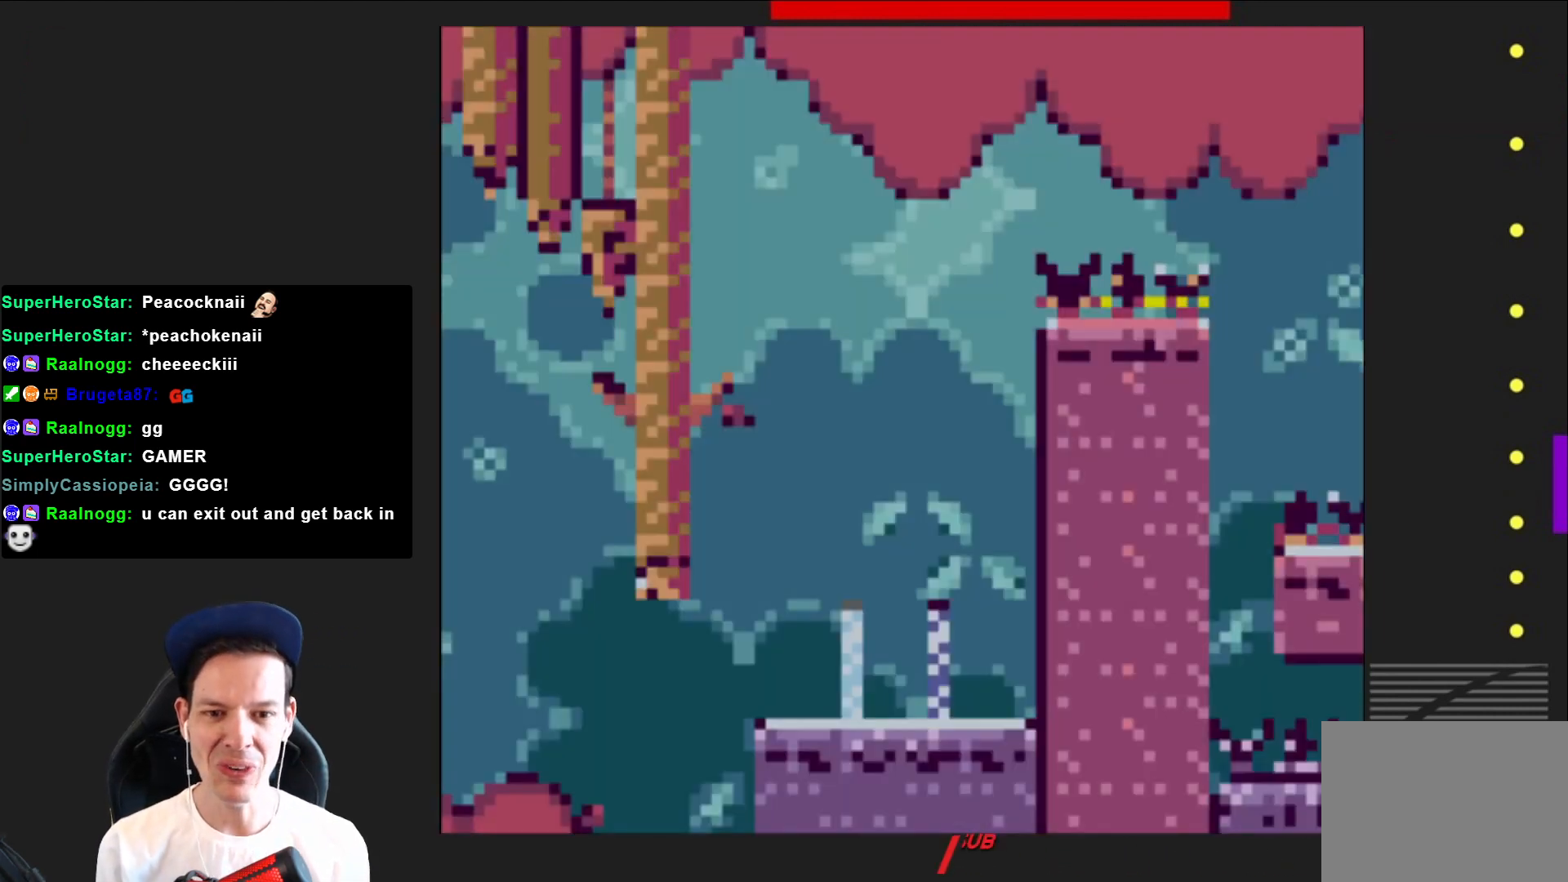
{"buttons": ["CROSS", "SQUARE"], "right_stick": "center", "events": [[167, "DPAD_RIGHT", "down"], [400, "CROSS", "down"], [400, "DPAD_RIGHT", "up"]]}
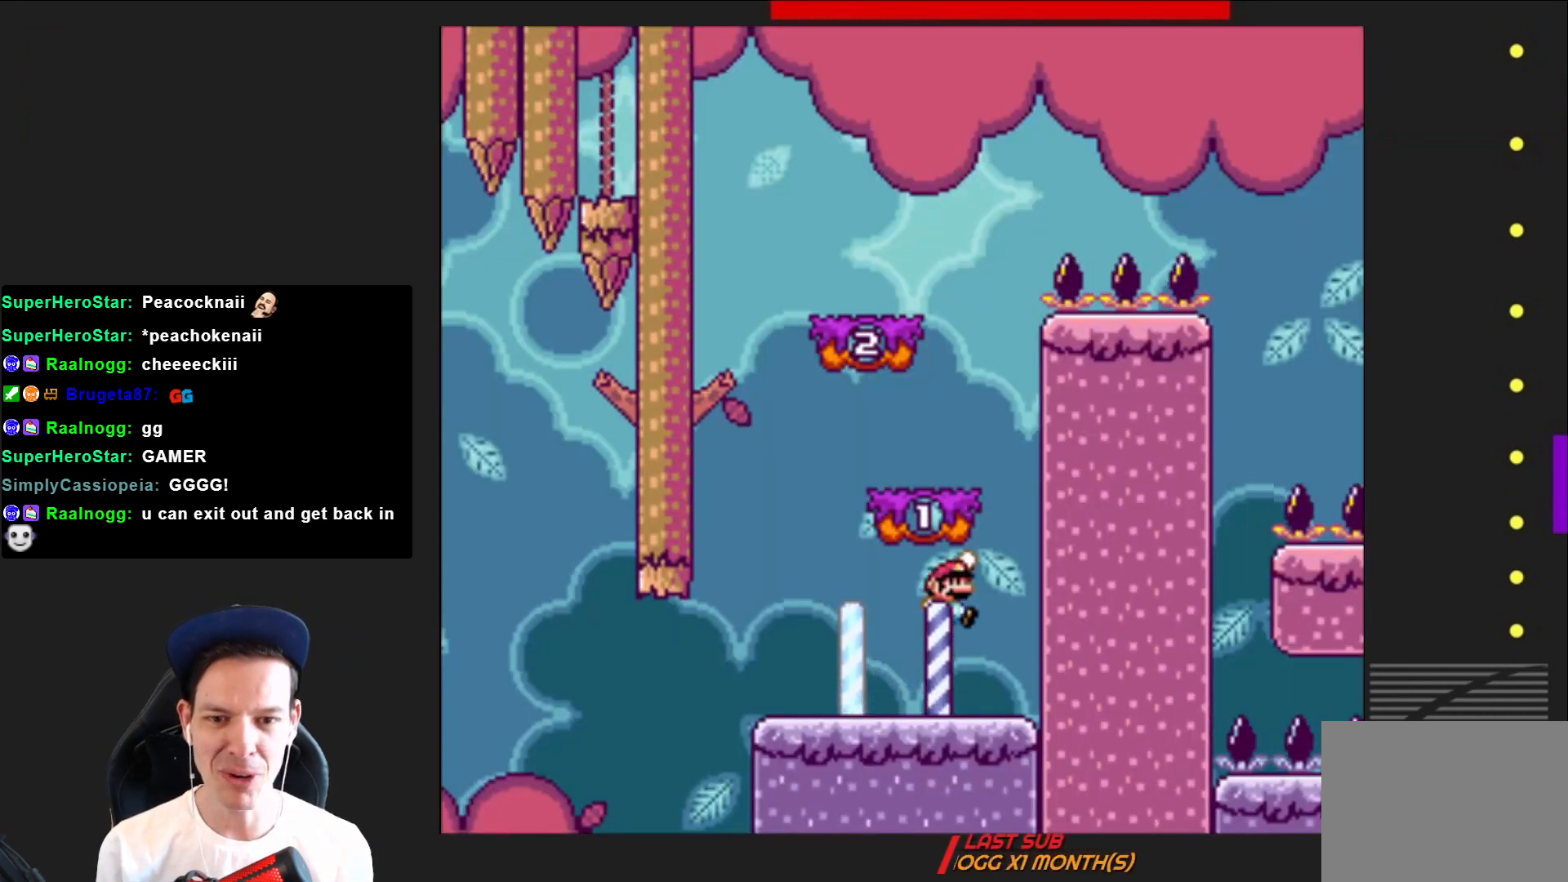
{"buttons": ["CROSS", "SQUARE"], "right_stick": "center", "events": [[33, "DPAD_LEFT", "down"], [233, "CROSS", "up"], [267, "DPAD_LEFT", "up"], [500, "CROSS", "down"]]}
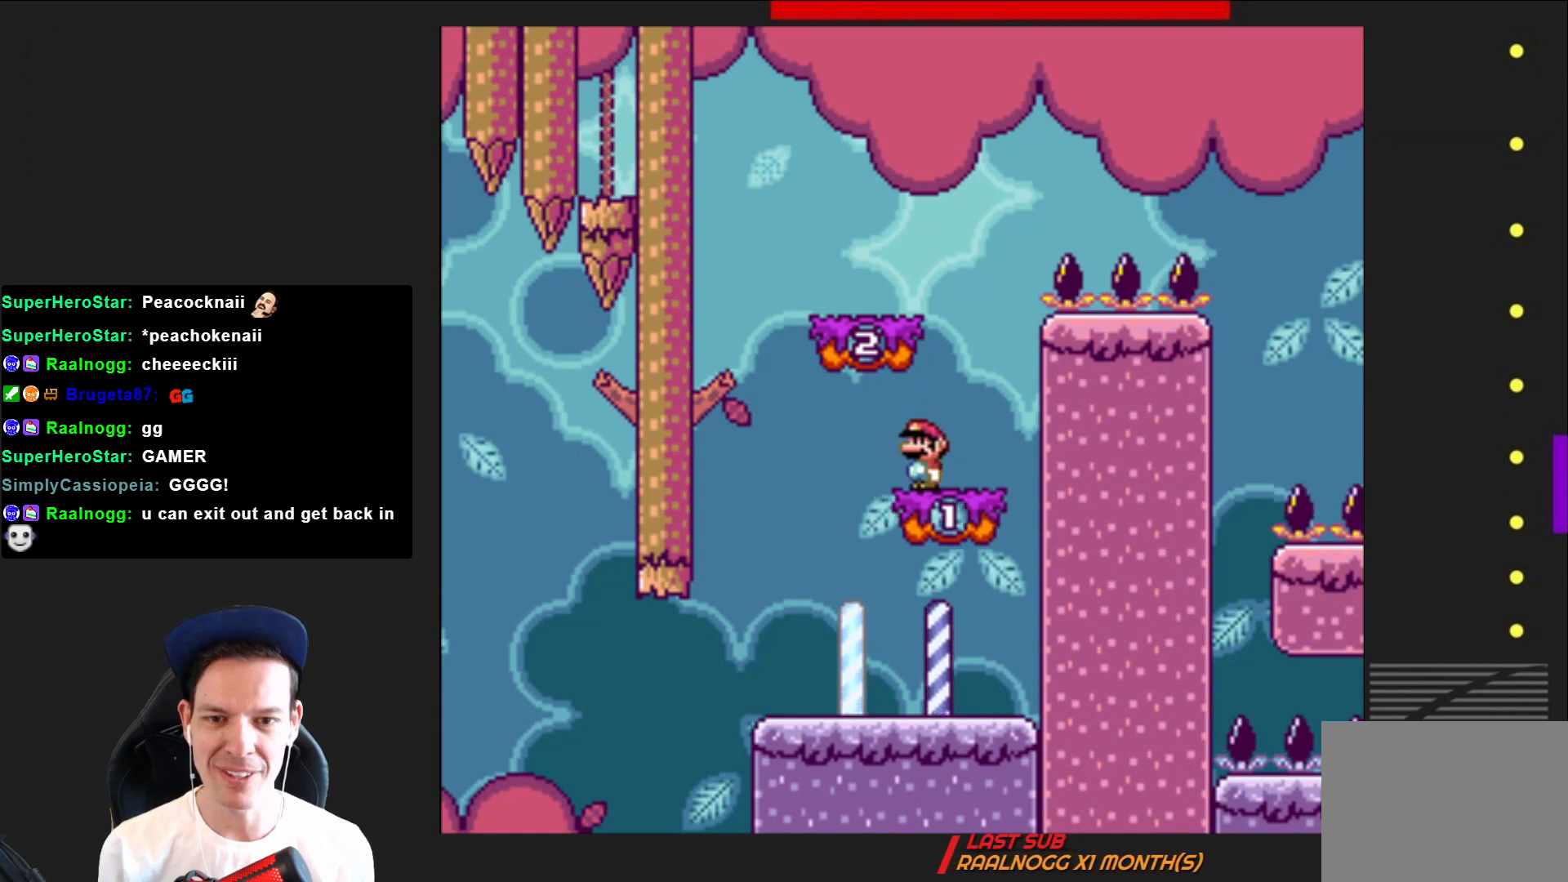
{"buttons": ["SQUARE", "DPAD_RIGHT"], "right_stick": "center", "events": [[200, "DPAD_LEFT", "down"], [267, "CROSS", "up"], [267, "DPAD_LEFT", "up"], [367, "DPAD_RIGHT", "down"]]}
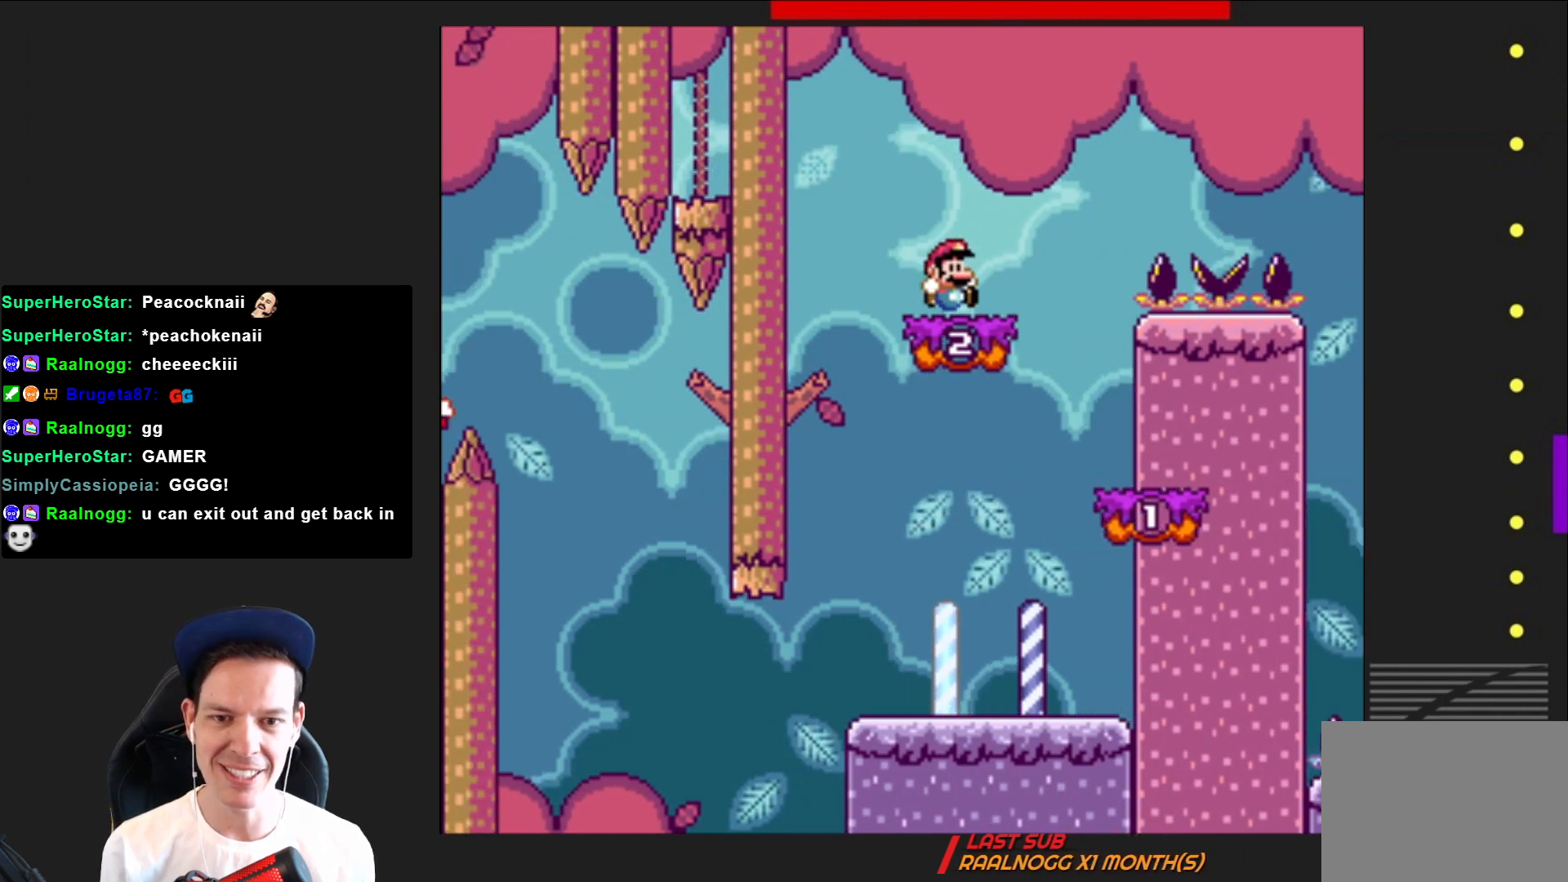
{"buttons": ["SQUARE", "DPAD_RIGHT"], "right_stick": "center", "events": [[200, "CROSS", "down"], [467, "CROSS", "up"]]}